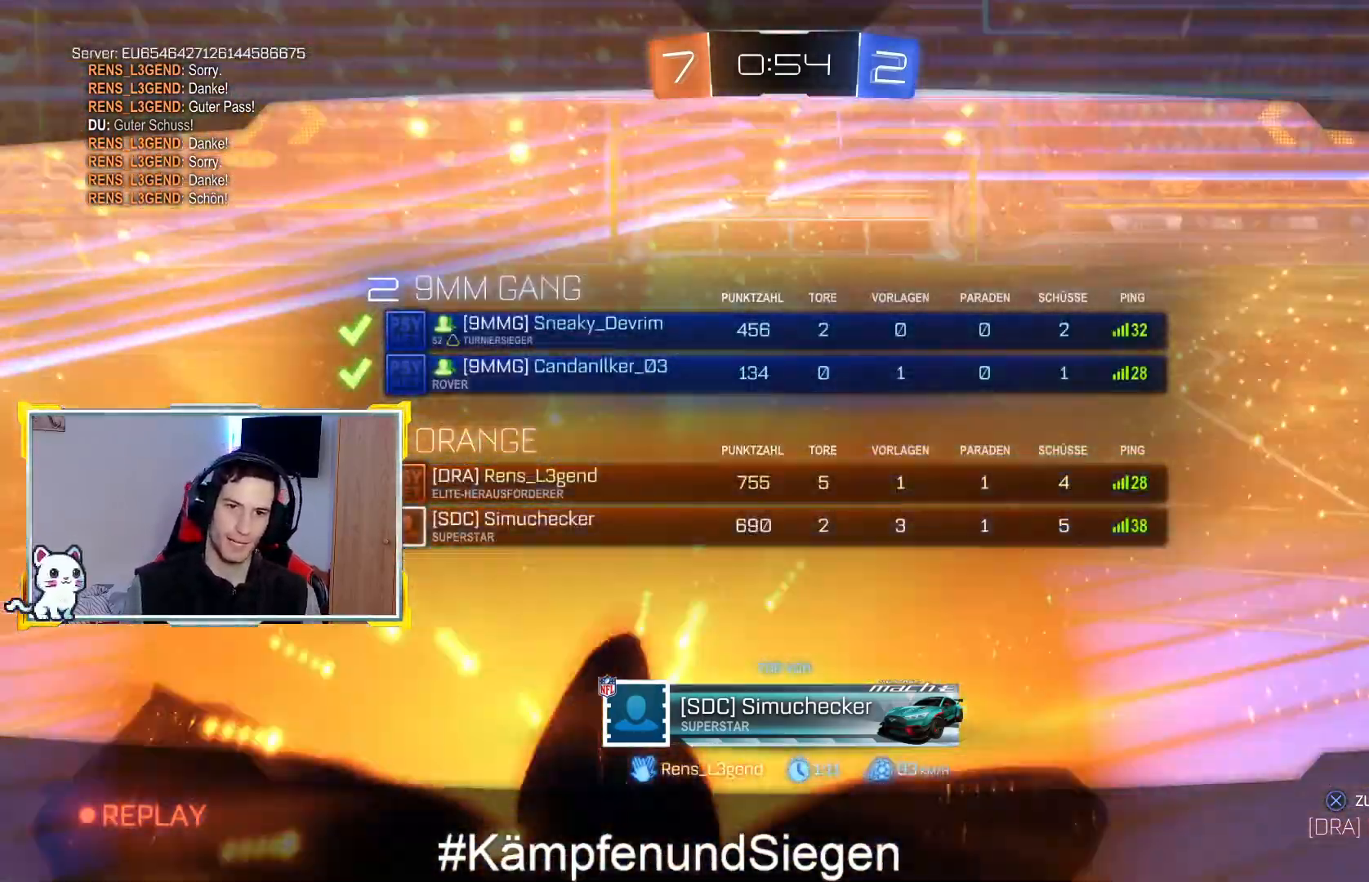
Gameplay with a controller (PlayStation layout); each line is a JSON object with the inputs held at the frame after it. "events" lists button and stick changes between this image and that frame as [ms after this image, input, new state], when the widget could be followed in between.
{"buttons": [], "left_stick": "center", "right_stick": "center", "events": [[333, "R3", "up"]]}
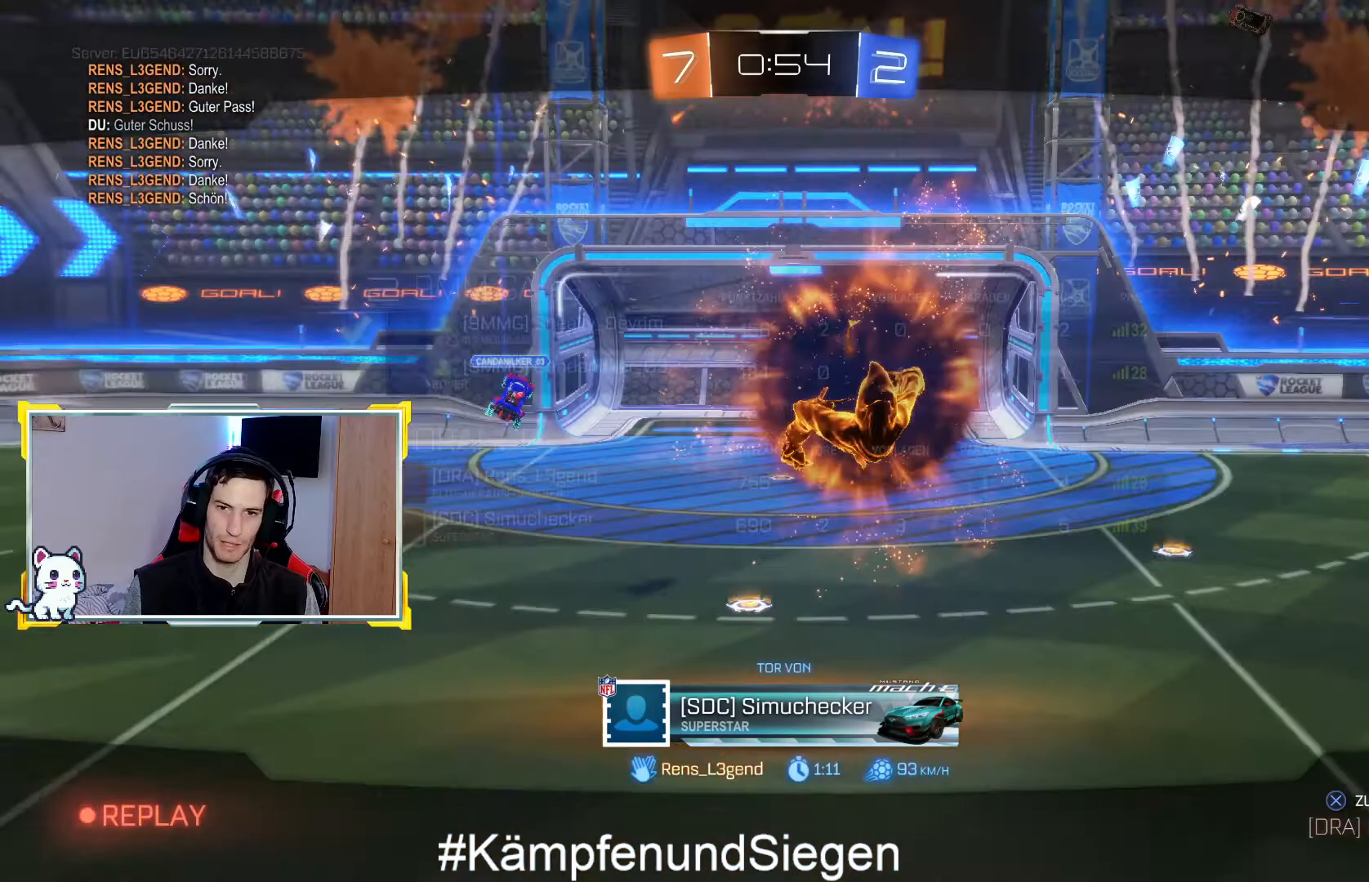
{"buttons": [], "left_stick": "center", "right_stick": "center", "events": []}
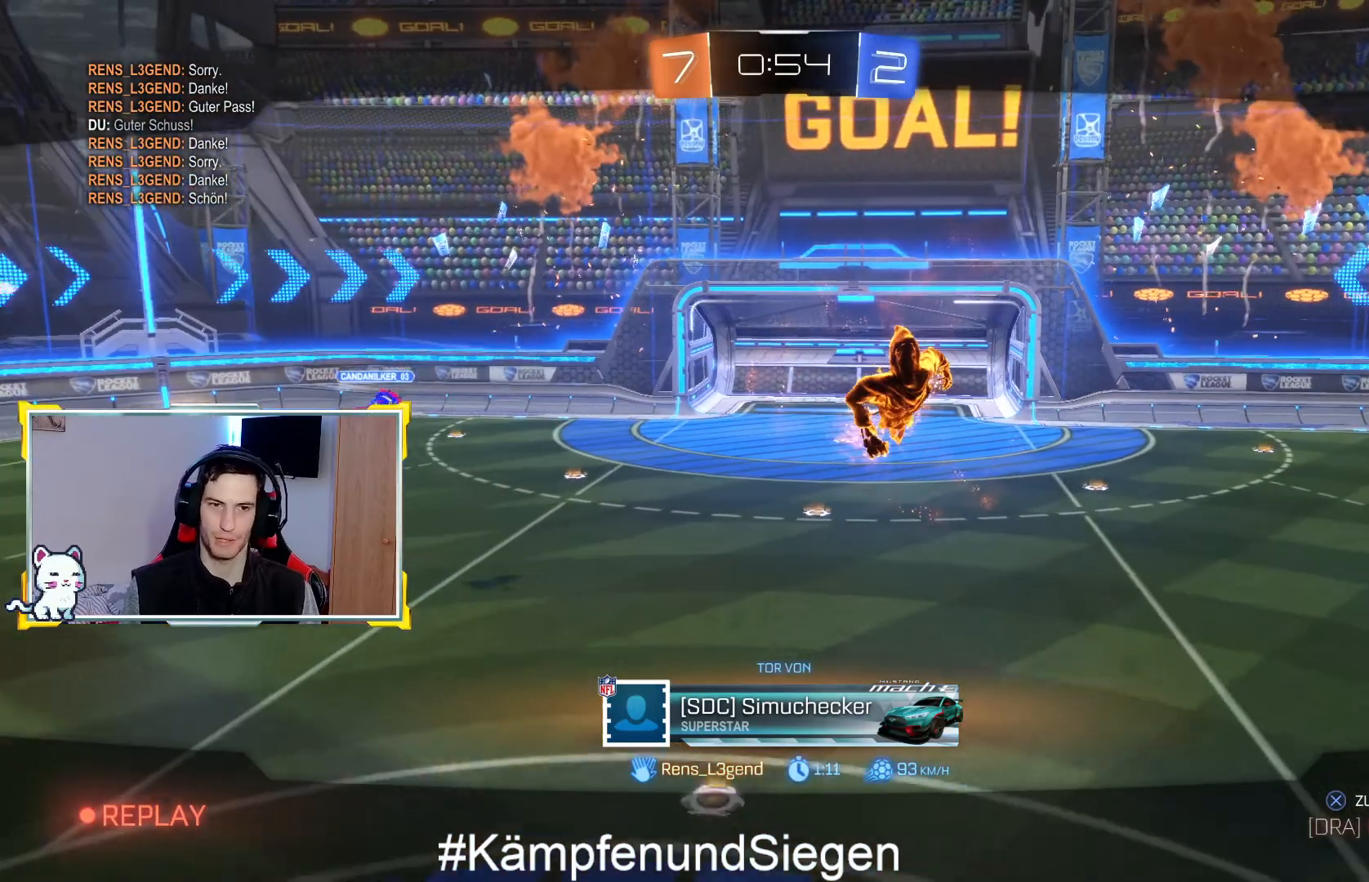
{"buttons": [], "left_stick": "center", "right_stick": "center", "events": []}
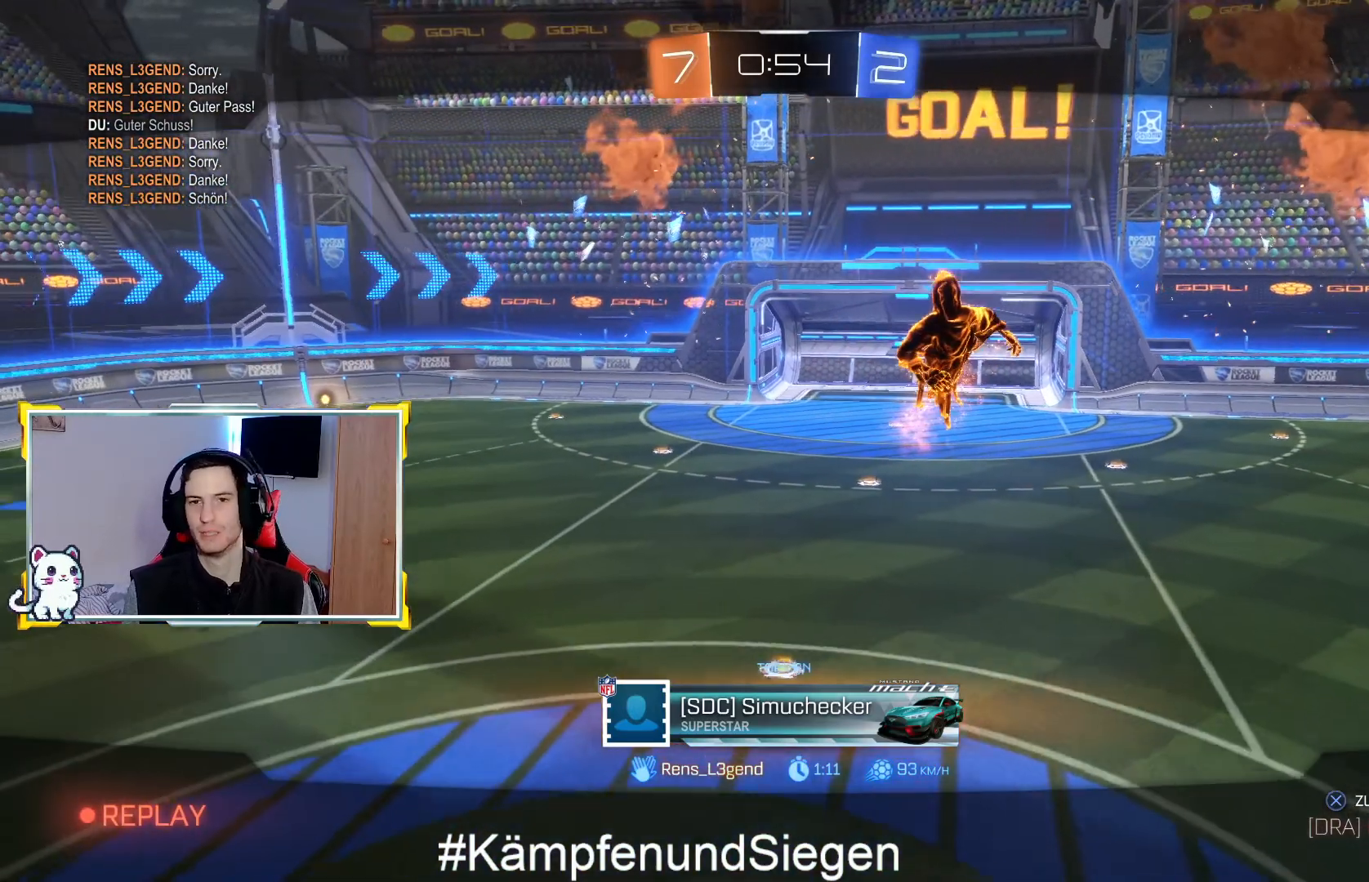
{"buttons": [], "left_stick": "center", "right_stick": "center", "events": []}
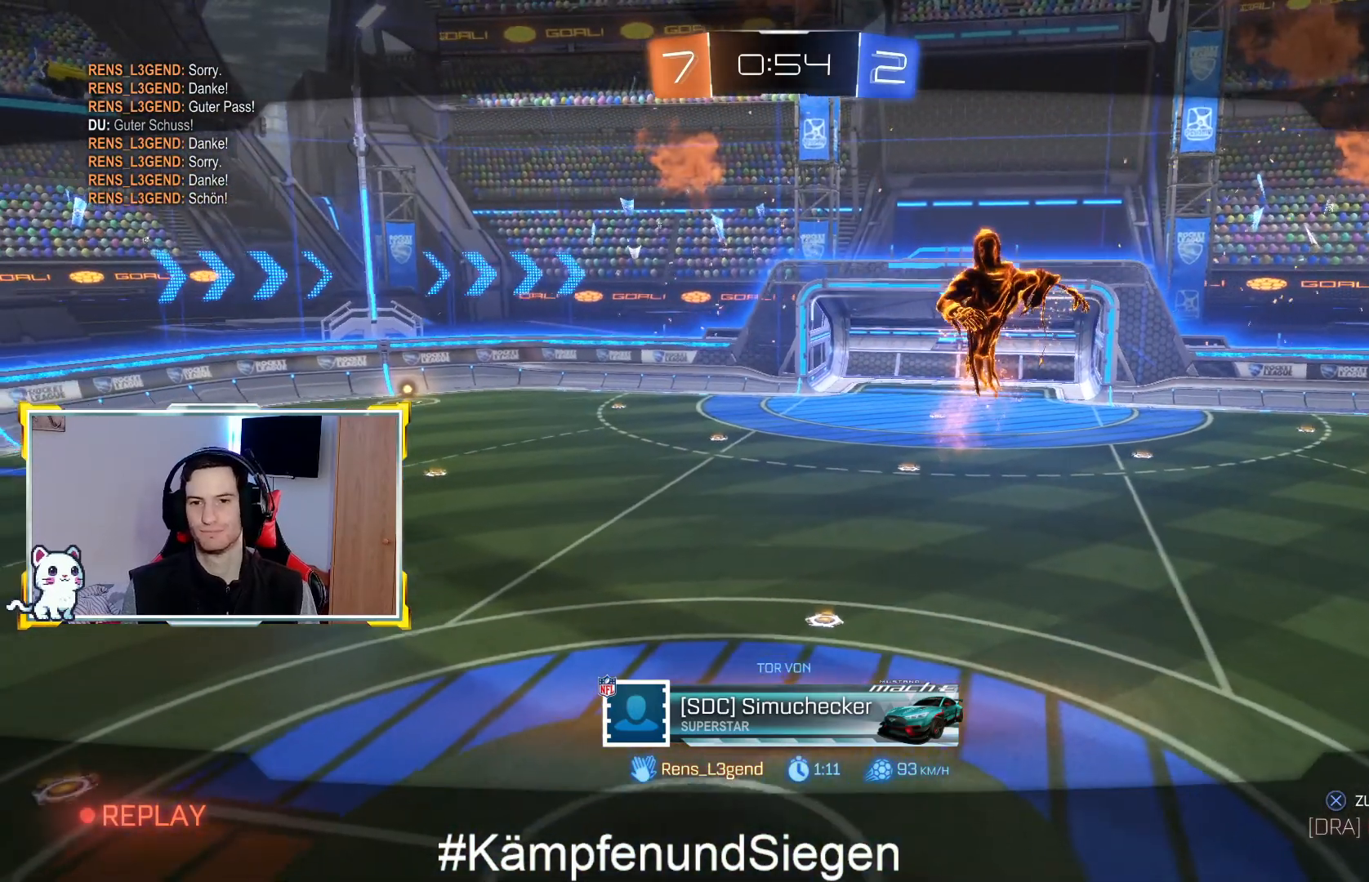
{"buttons": [], "left_stick": "center", "right_stick": "center", "events": []}
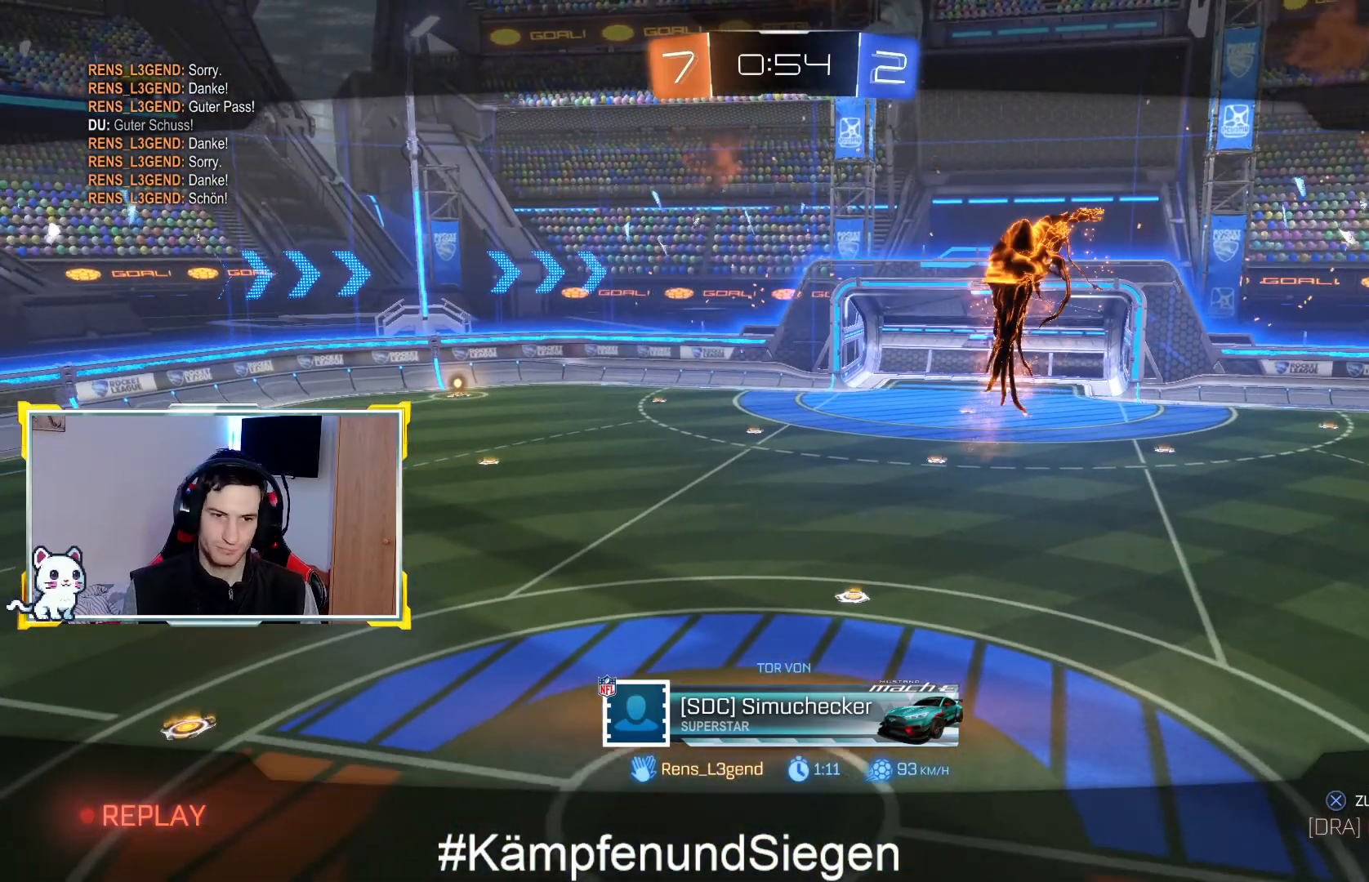
{"buttons": [], "left_stick": "center", "right_stick": "center", "events": []}
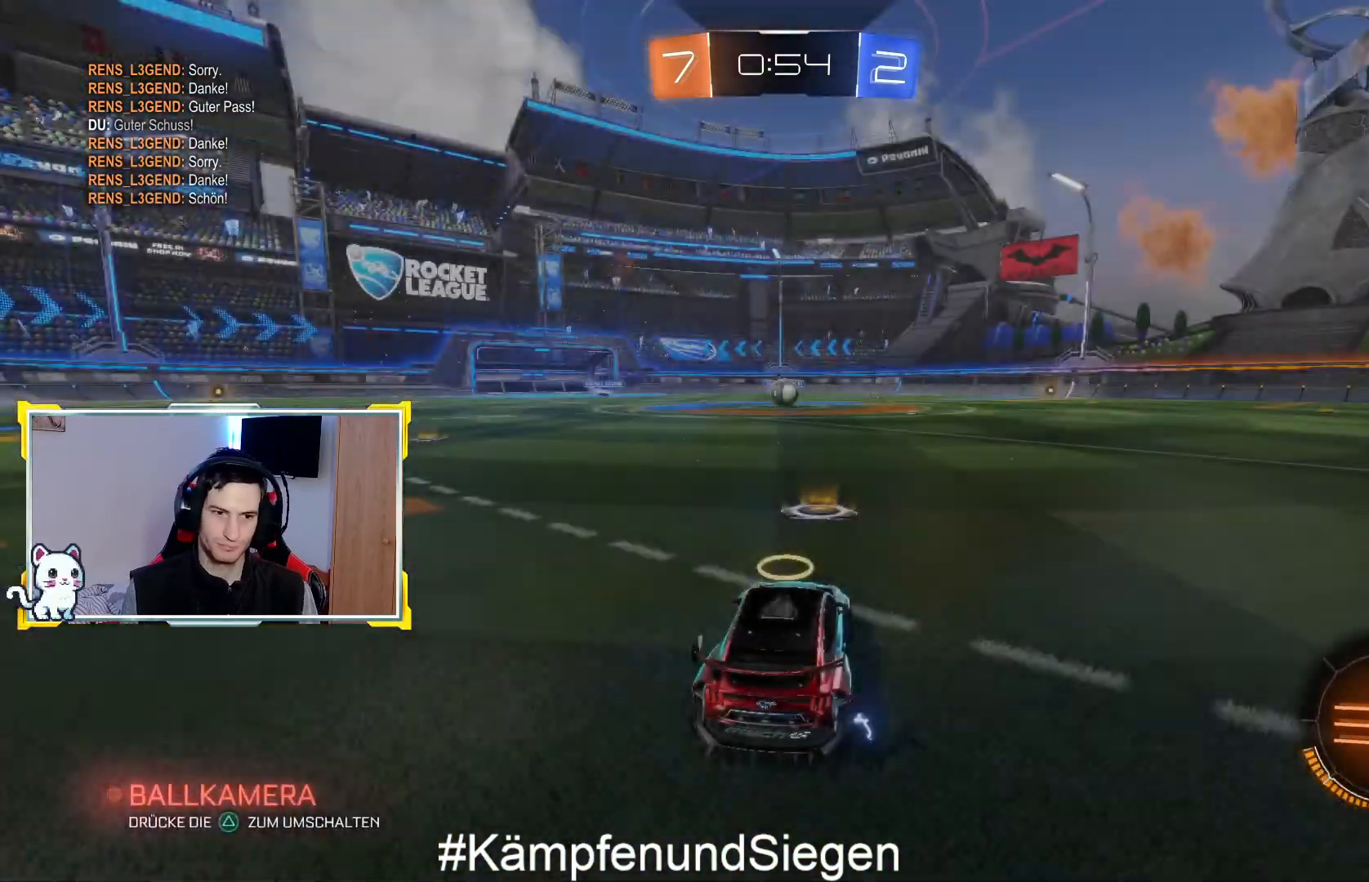
{"buttons": [], "left_stick": "center", "right_stick": "center", "events": []}
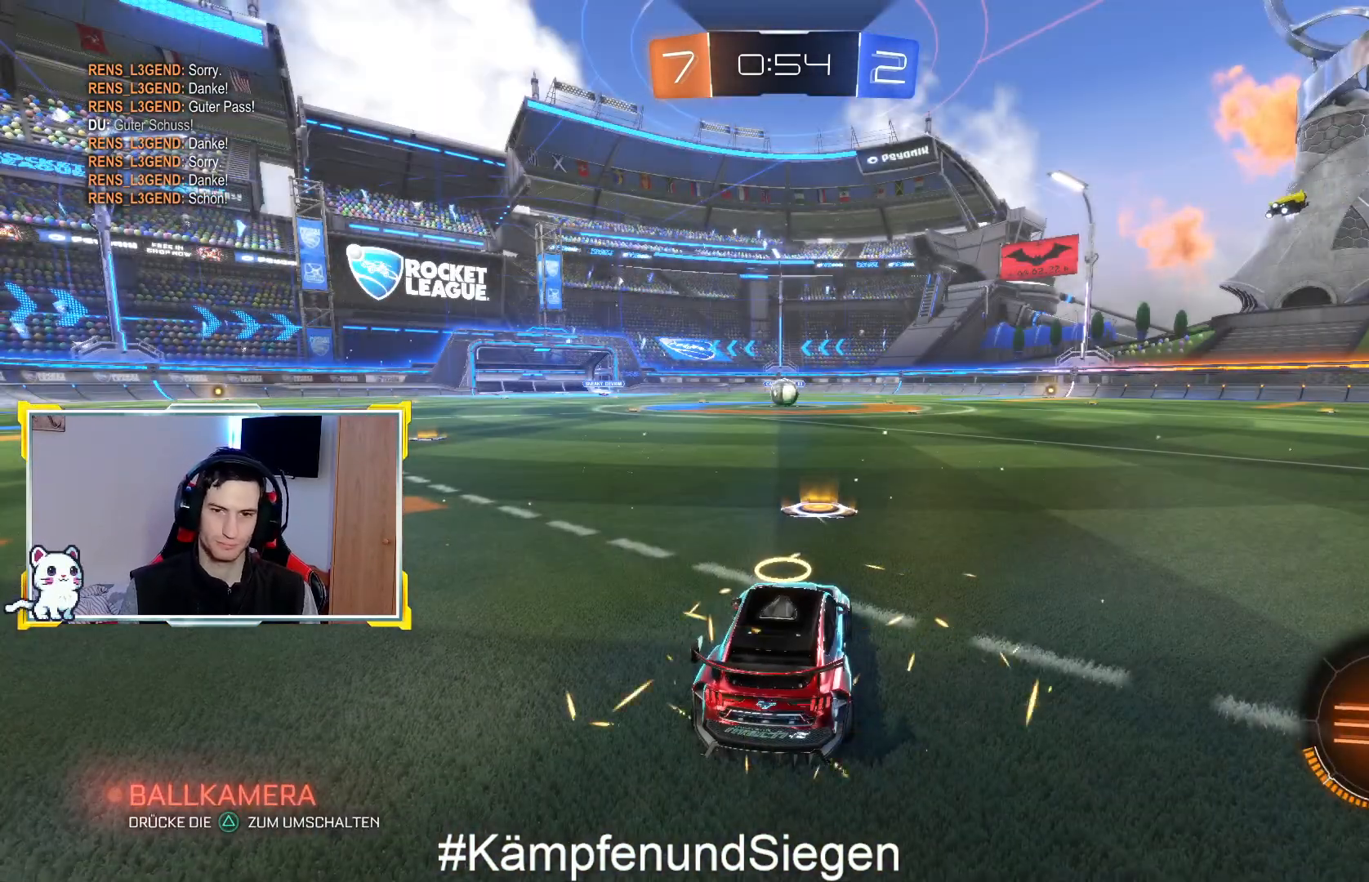
{"buttons": ["R2"], "left_stick": "center", "right_stick": "center", "events": [[33, "R2", "down"]]}
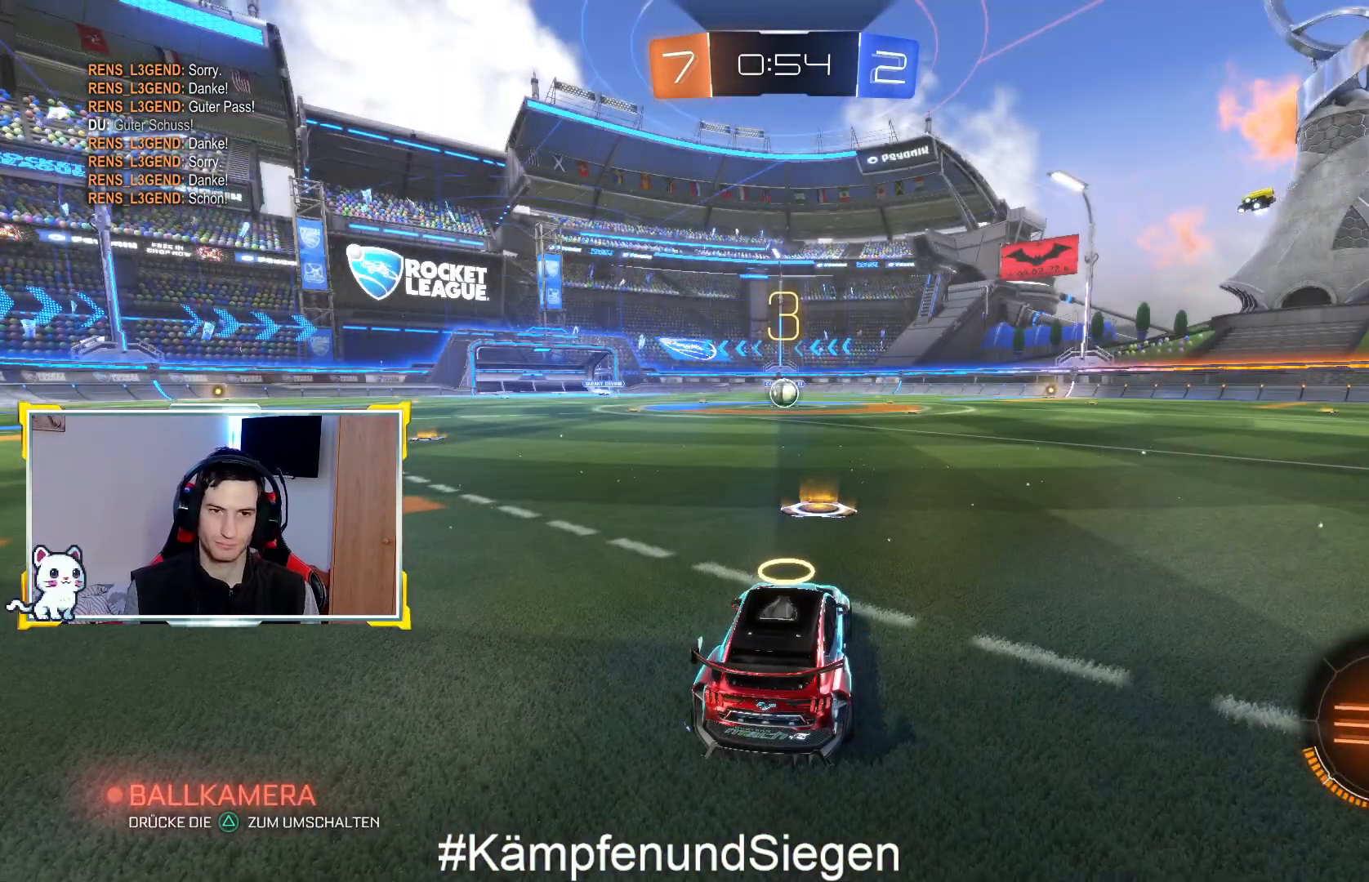
{"buttons": ["CIRCLE", "R2"], "left_stick": "center", "right_stick": "center", "events": [[133, "CIRCLE", "down"]]}
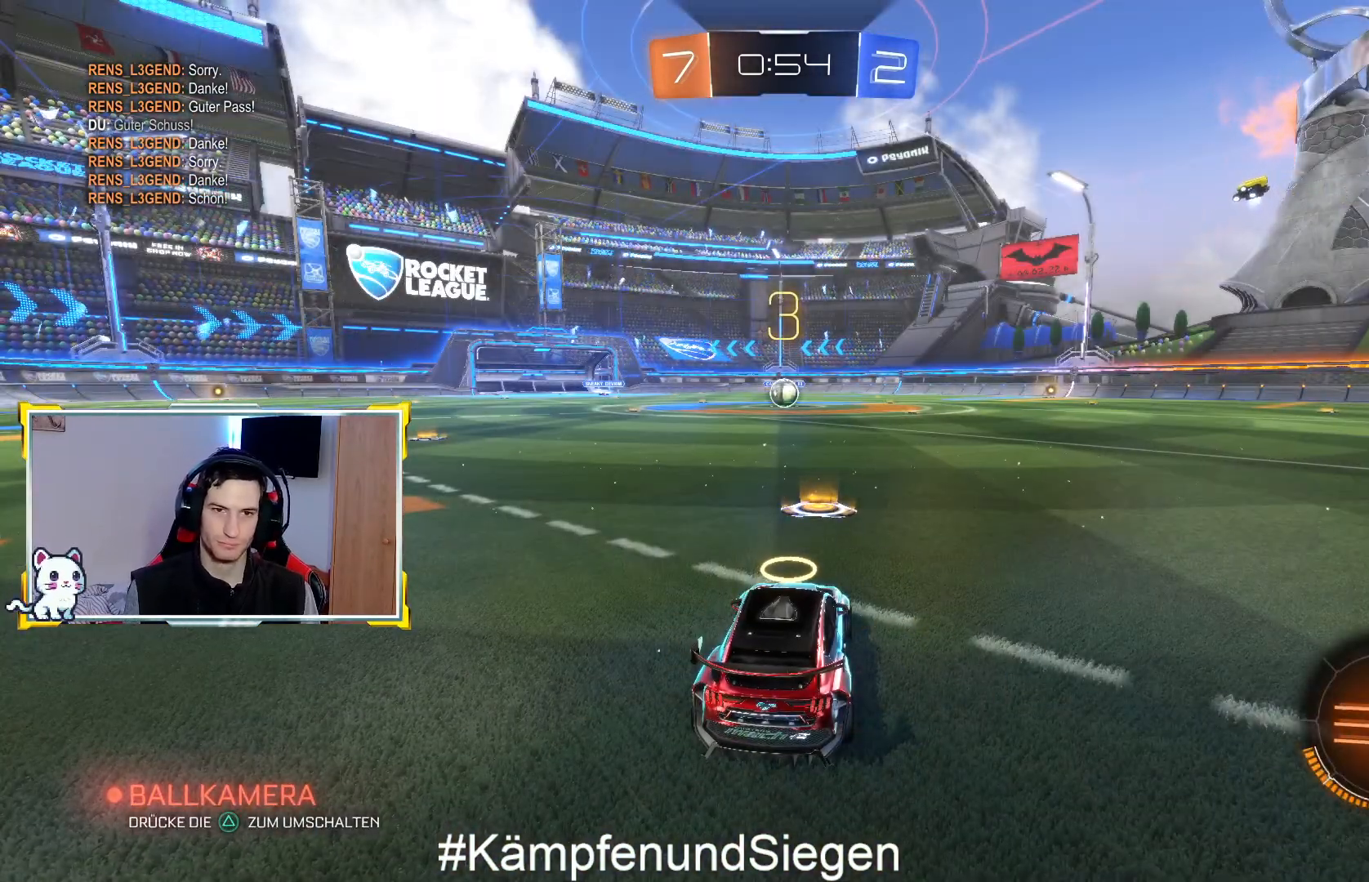
{"buttons": ["CIRCLE", "R2"], "left_stick": "center", "right_stick": "center", "events": [[133, "CIRCLE", "up"], [267, "CIRCLE", "down"]]}
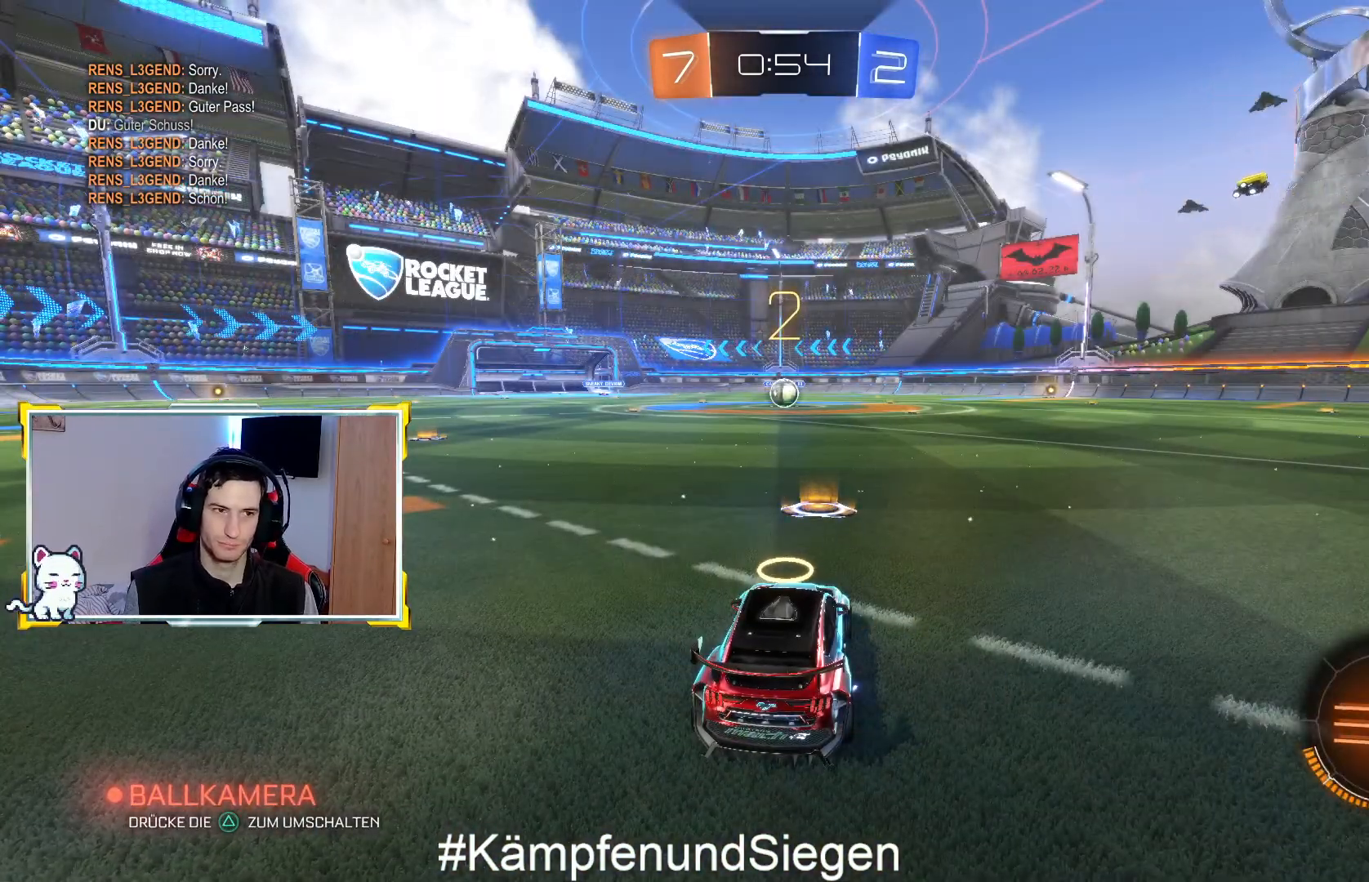
{"buttons": ["CIRCLE", "R2"], "left_stick": "center", "right_stick": "center", "events": [[267, "CIRCLE", "up"], [400, "CIRCLE", "down"]]}
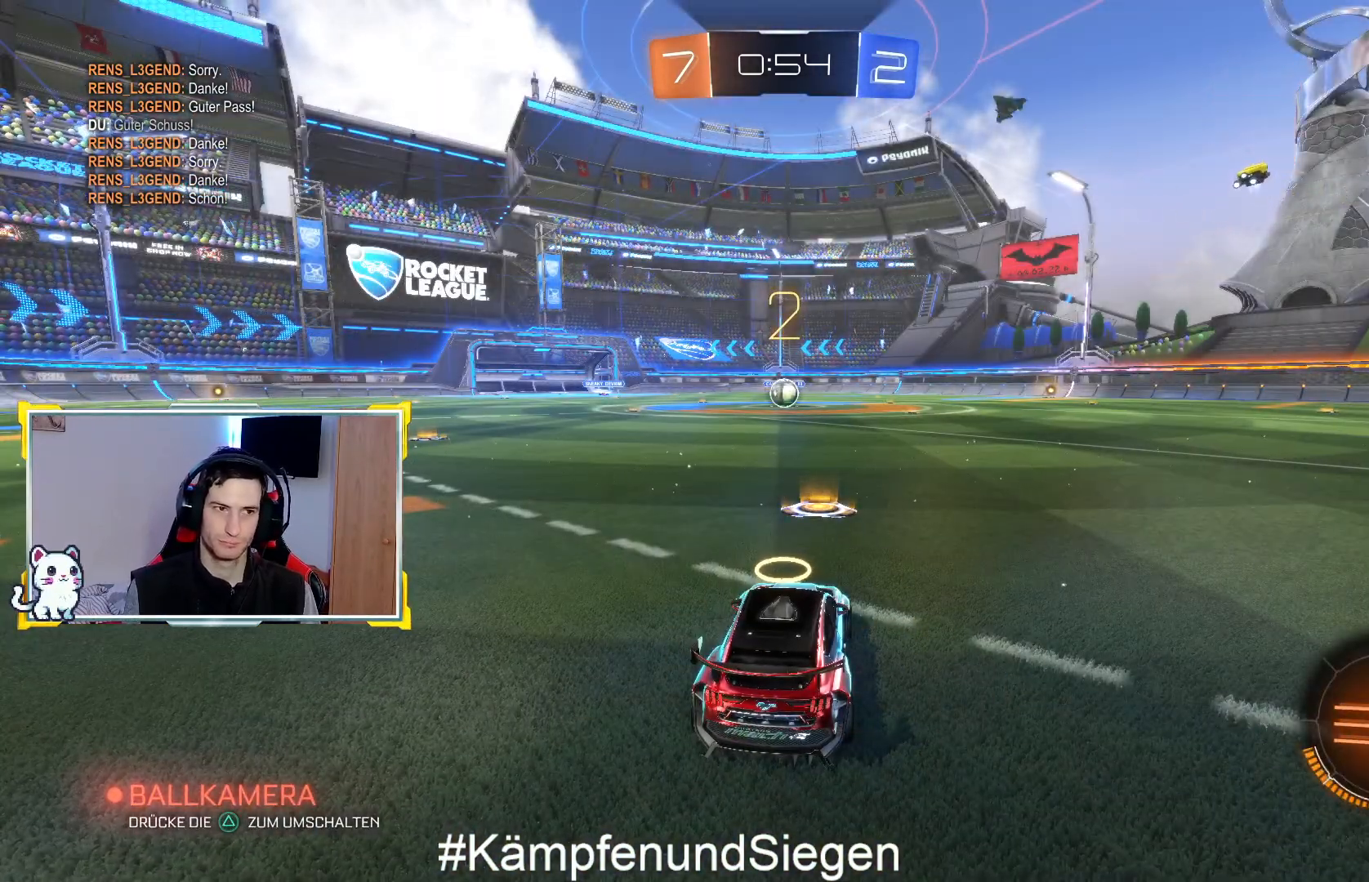
{"buttons": ["CIRCLE", "R2"], "left_stick": "center", "right_stick": "center", "events": [[67, "CIRCLE", "up"], [200, "CIRCLE", "down"], [300, "CIRCLE", "up"], [400, "CIRCLE", "down"]]}
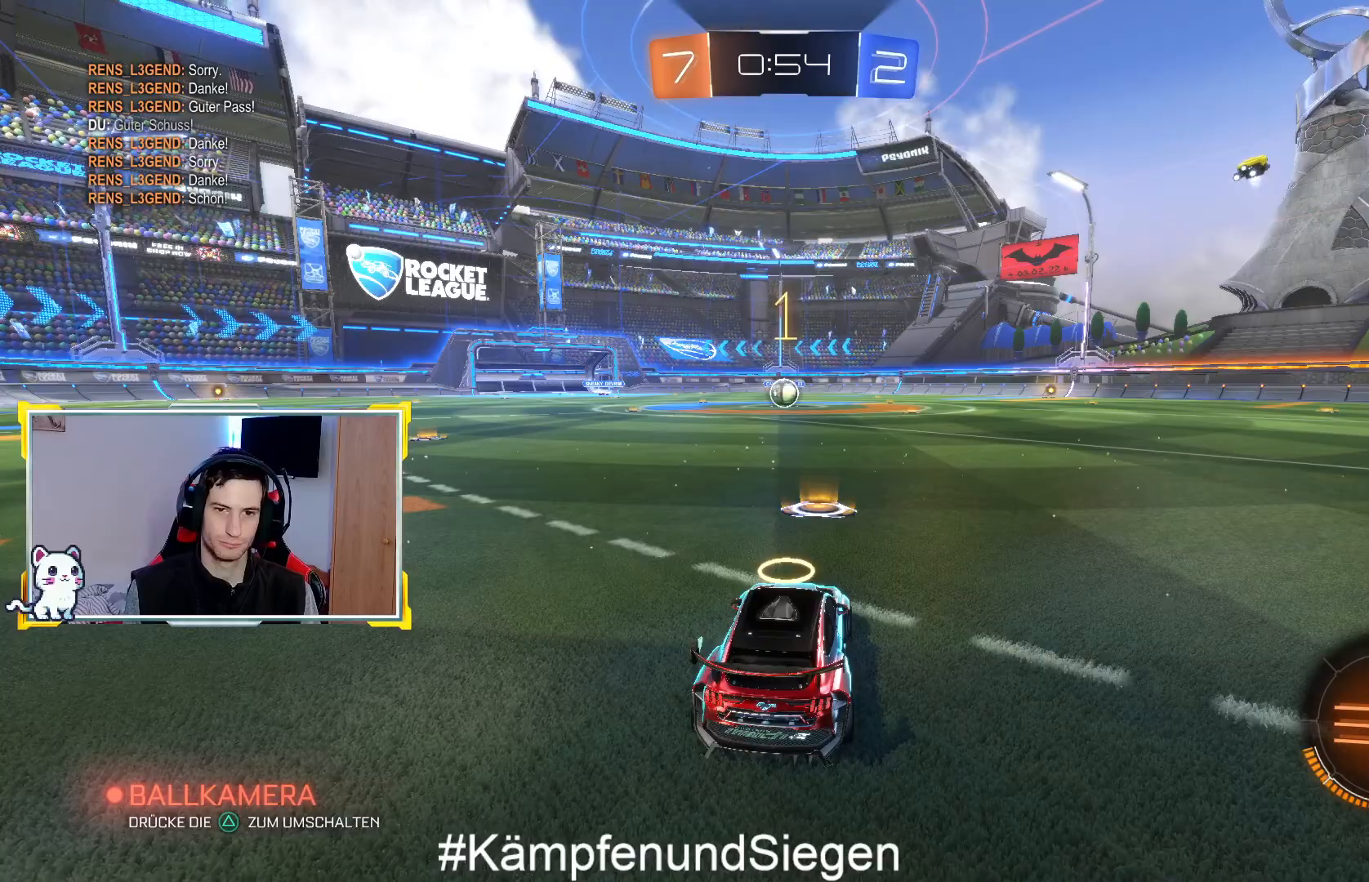
{"buttons": ["CIRCLE", "R2"], "left_stick": "center", "right_stick": "center", "events": [[33, "CIRCLE", "up"], [133, "CIRCLE", "down"]]}
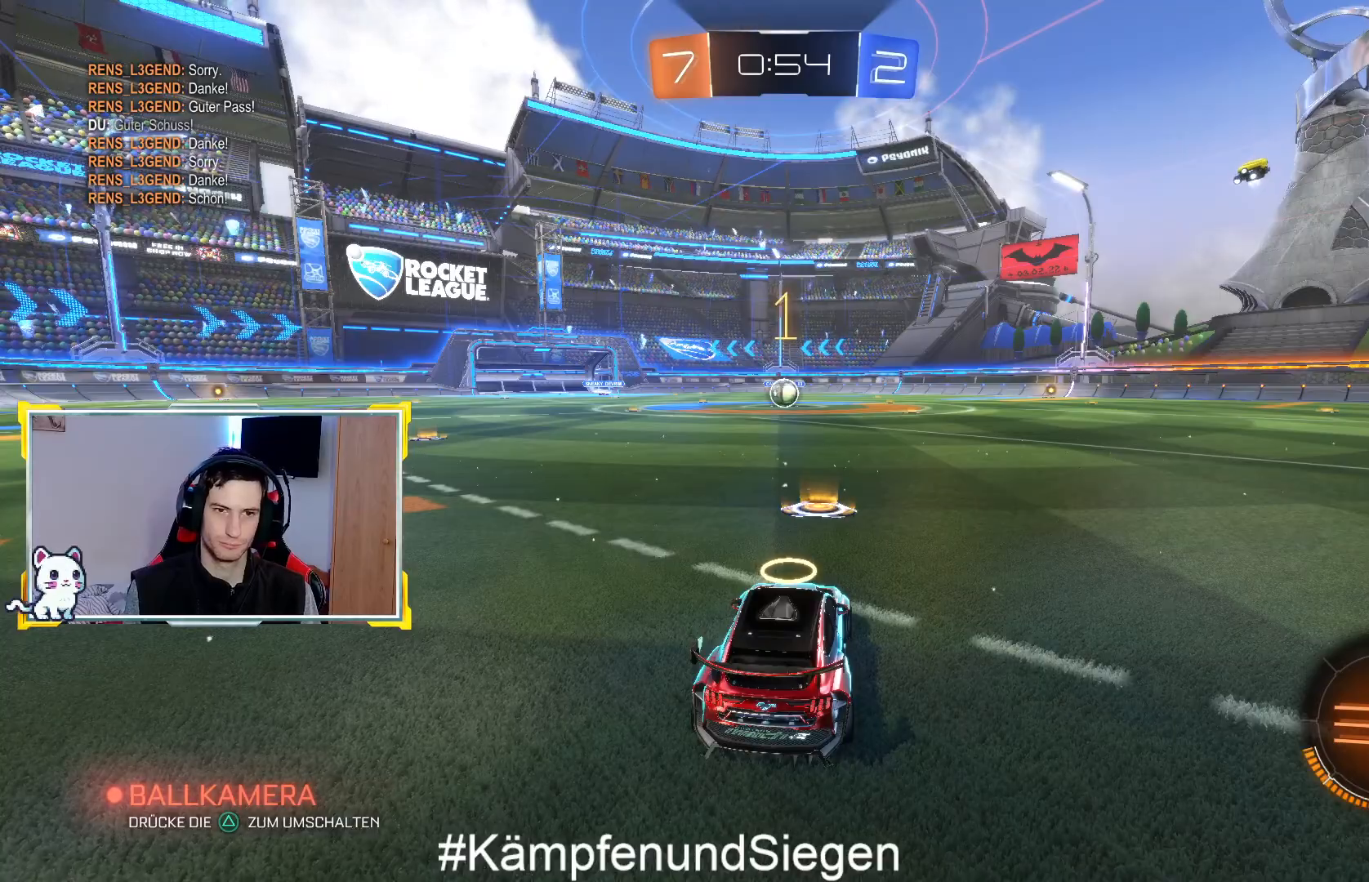
{"buttons": ["CIRCLE", "R2"], "left_stick": "center", "right_stick": "center", "events": []}
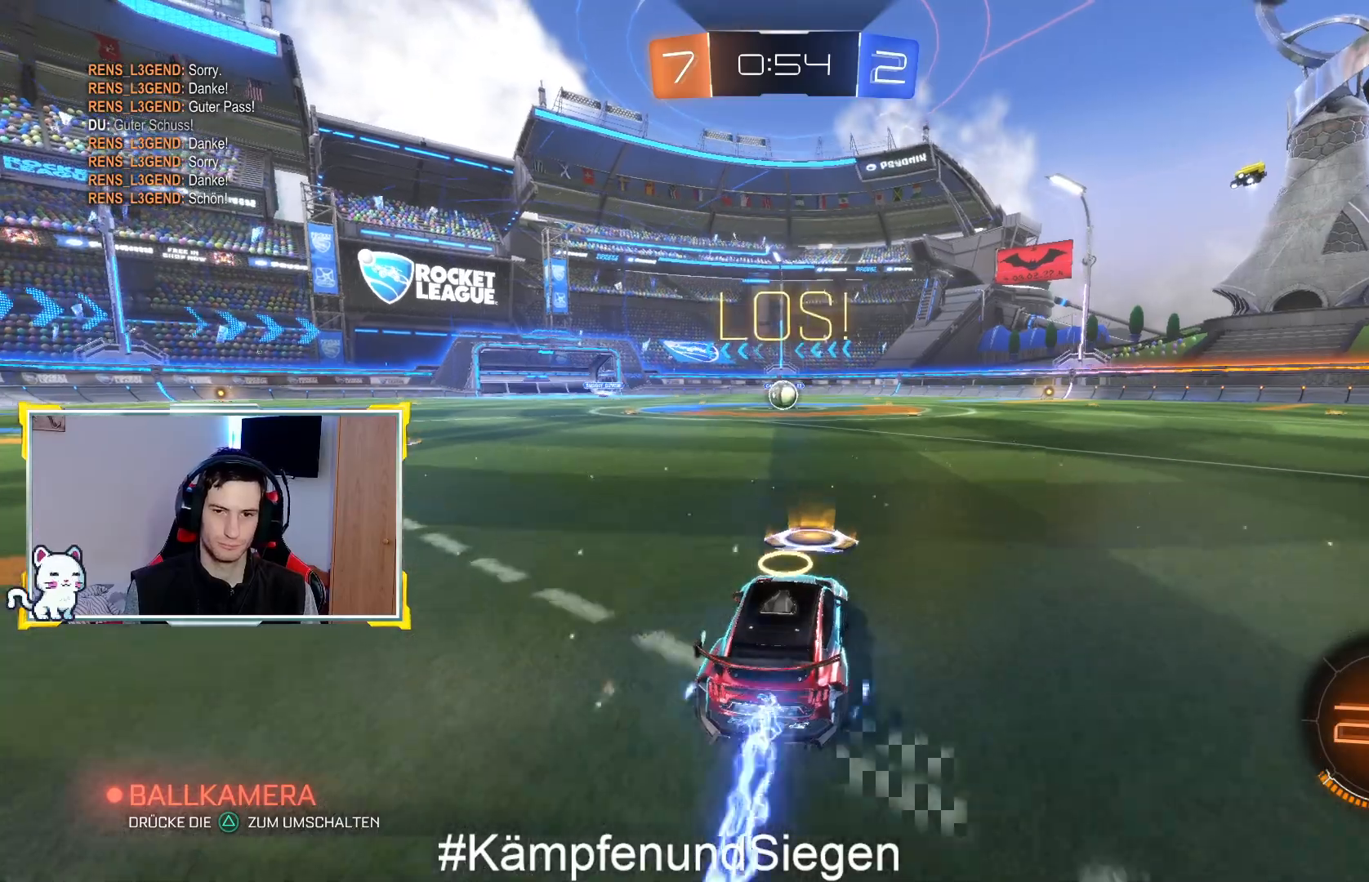
{"buttons": ["CIRCLE", "R2"], "left_stick": "down-left", "right_stick": "center", "events": [[133, "left_stick", "left"], [200, "left_stick", "center"], [500, "left_stick", "down-left"]]}
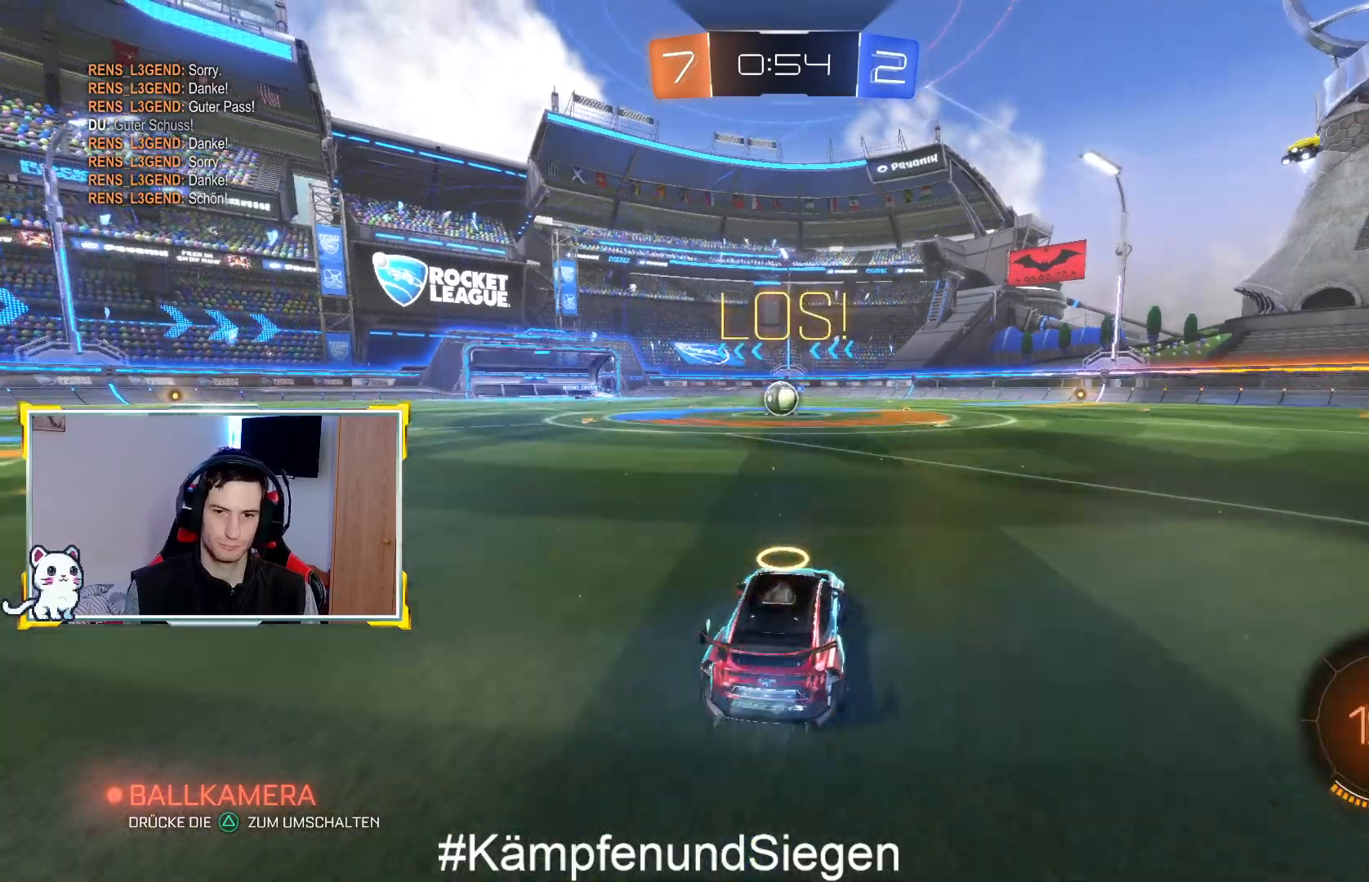
{"buttons": ["CIRCLE", "R2"], "left_stick": "center", "right_stick": "center", "events": [[67, "left_stick", "center"]]}
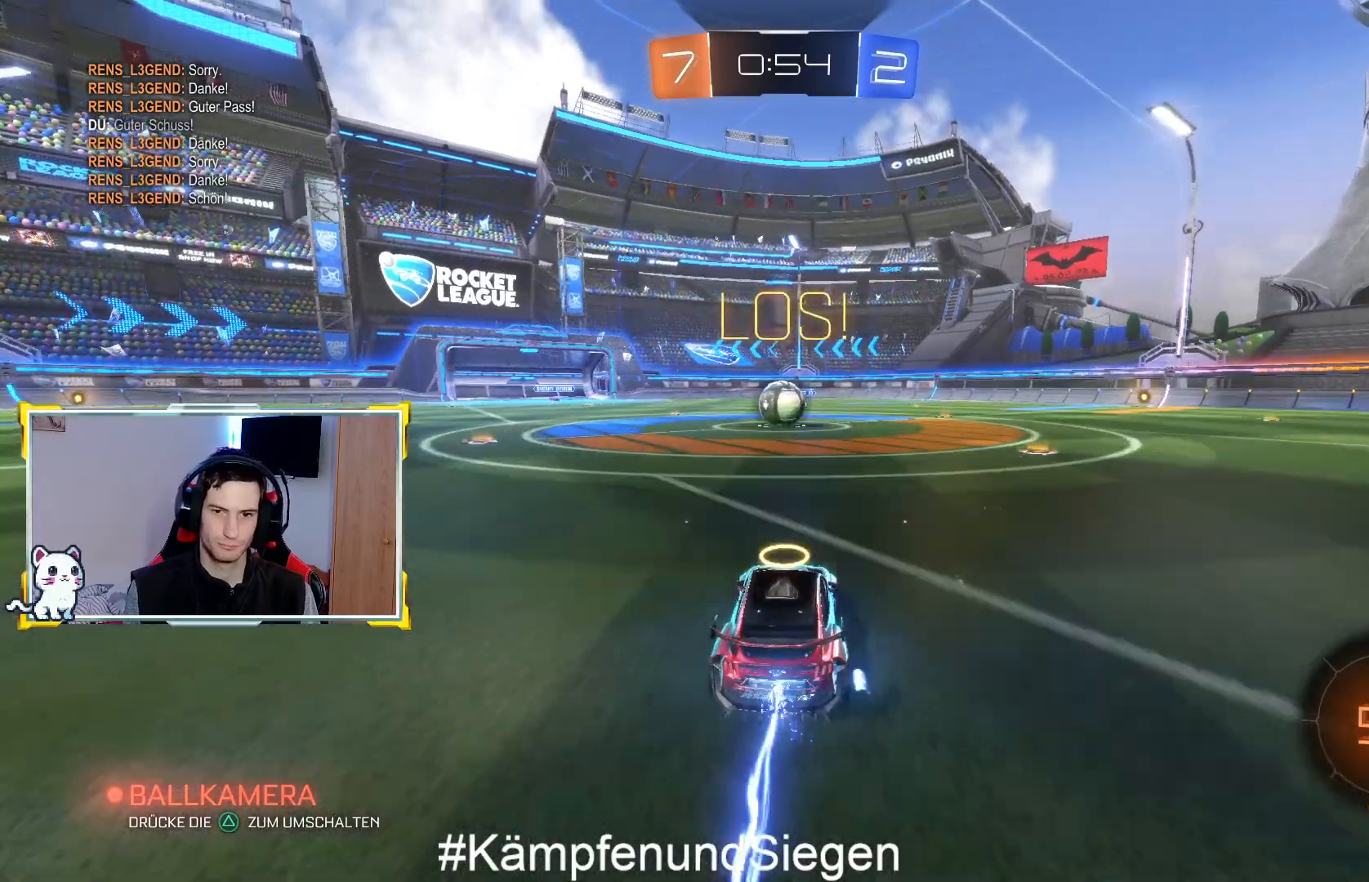
{"buttons": ["CIRCLE", "R2"], "left_stick": "center", "right_stick": "center", "events": []}
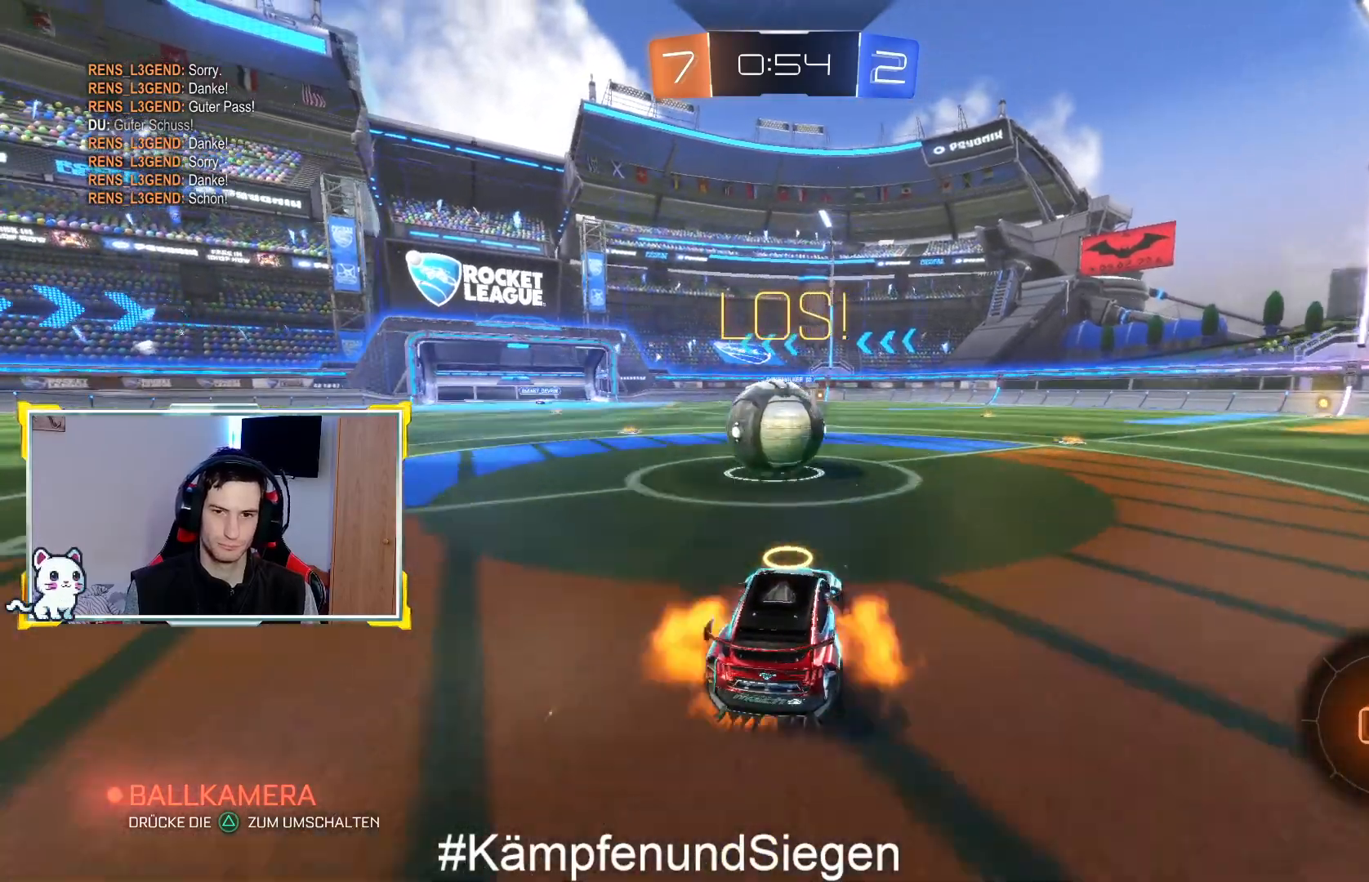
{"buttons": ["CROSS", "L1", "R2"], "left_stick": "up-left", "right_stick": "center", "events": [[33, "CROSS", "down"], [33, "left_stick", "up-left"], [100, "L1", "down"], [133, "CROSS", "up"], [167, "CIRCLE", "up"], [267, "CROSS", "down"], [367, "CROSS", "up"], [467, "CROSS", "down"]]}
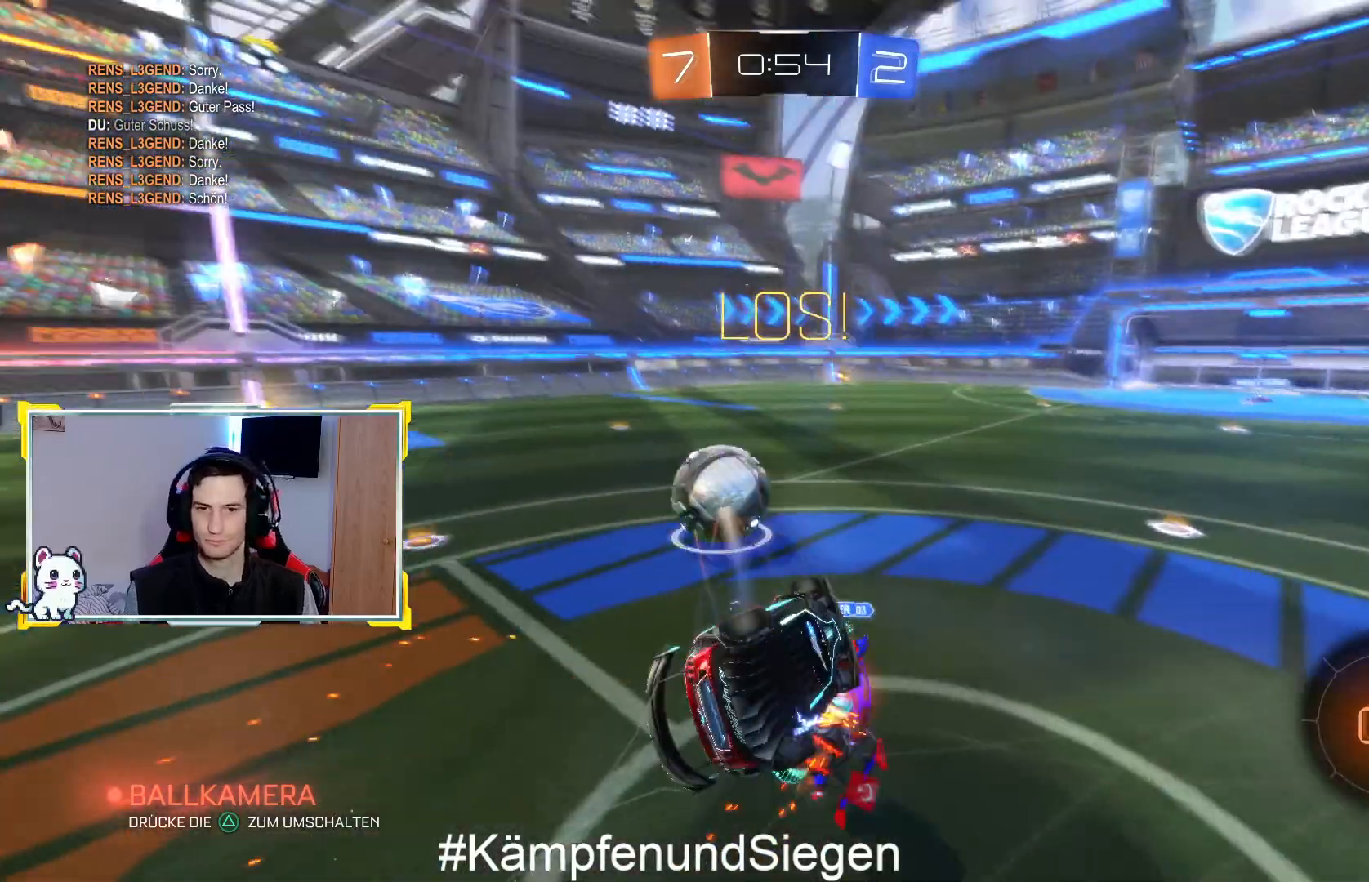
{"buttons": ["R2"], "left_stick": "center", "right_stick": "center", "events": [[67, "CROSS", "up"], [167, "L1", "up"], [200, "R2", "up"], [200, "left_stick", "center"], [467, "R2", "down"]]}
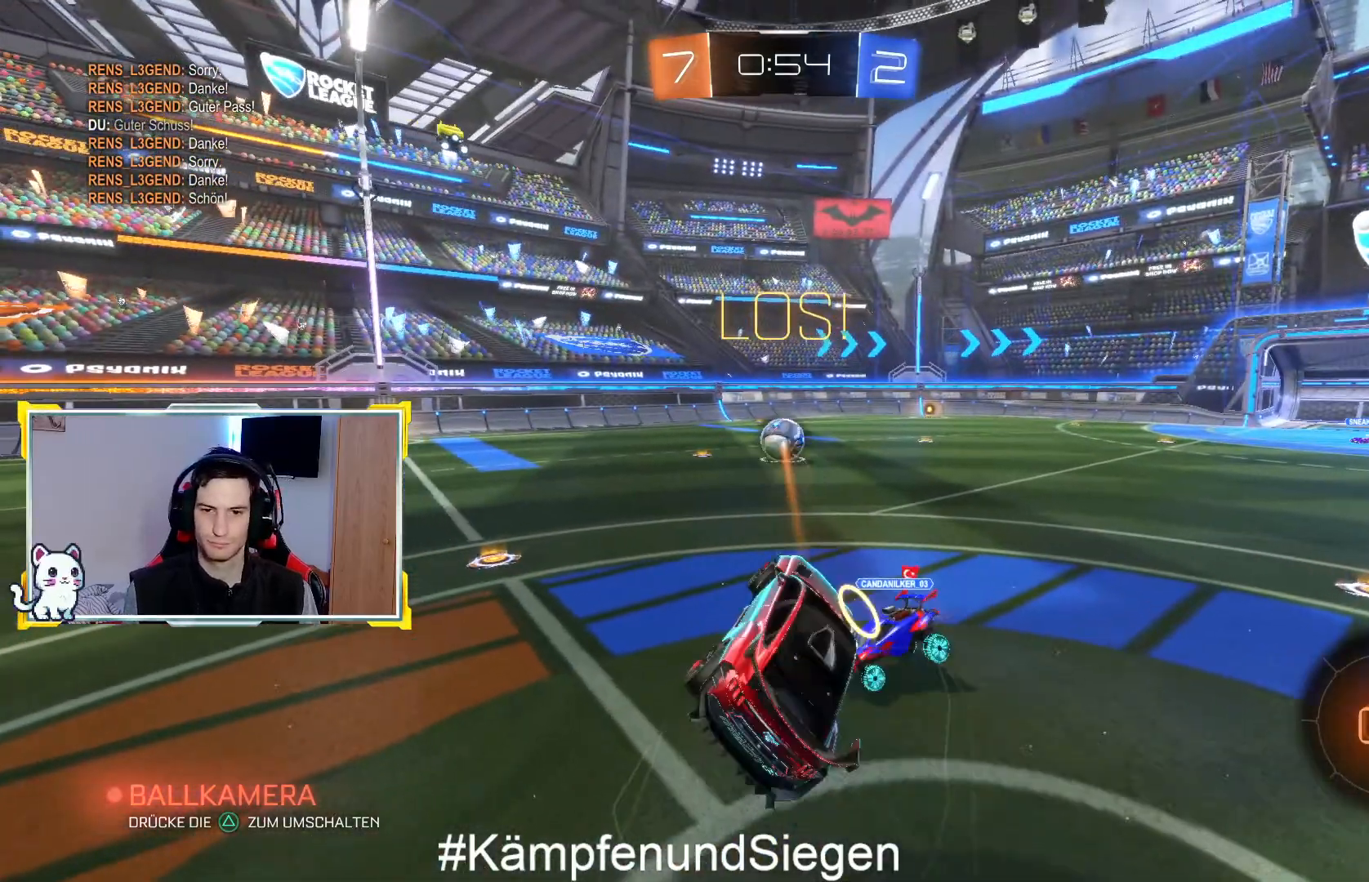
{"buttons": ["R2"], "left_stick": "left", "right_stick": "center", "events": [[100, "left_stick", "left"], [300, "left_stick", "center"], [400, "left_stick", "left"]]}
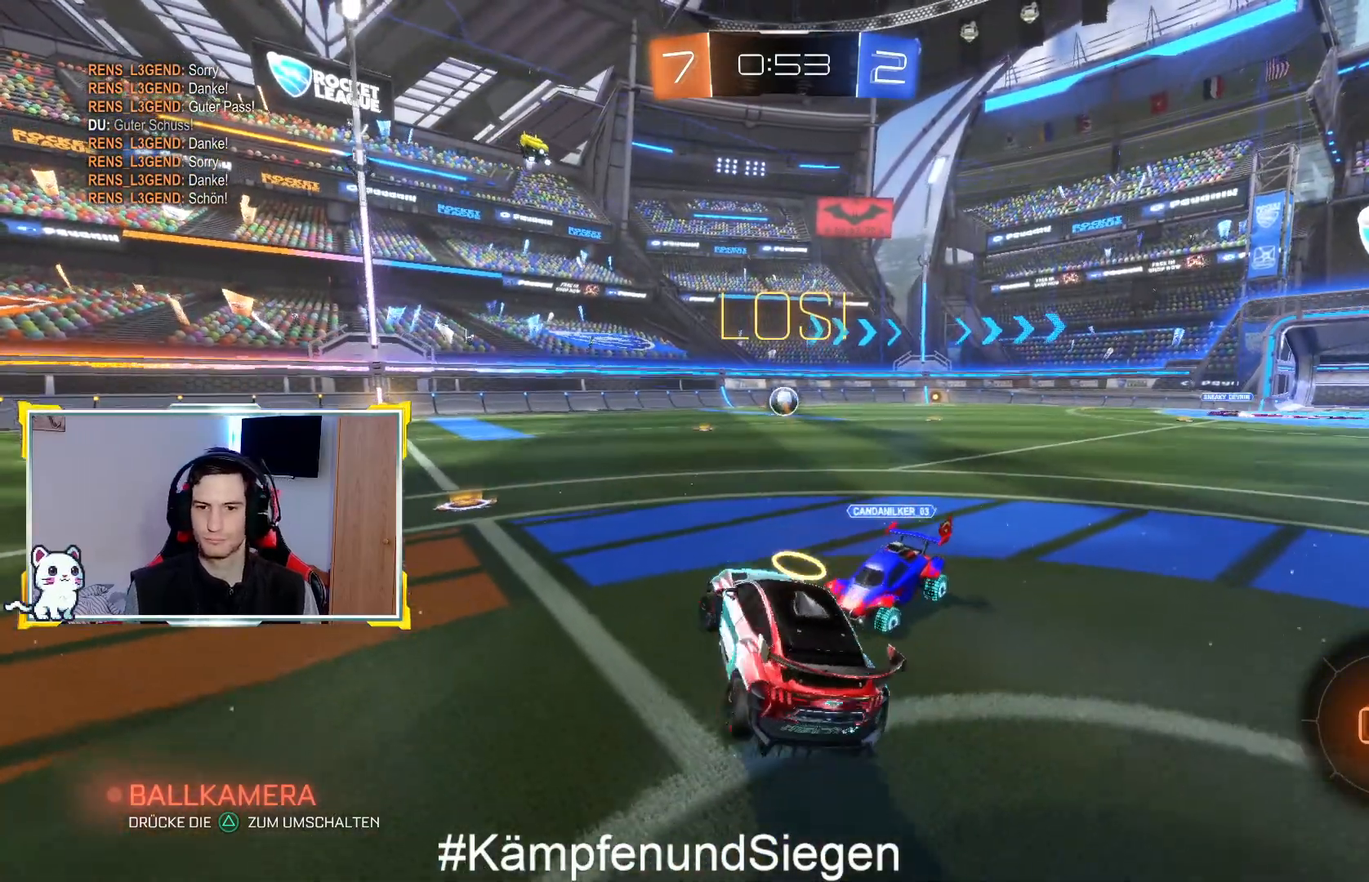
{"buttons": ["R2"], "left_stick": "right", "right_stick": "center", "events": [[100, "left_stick", "center"], [500, "left_stick", "right"]]}
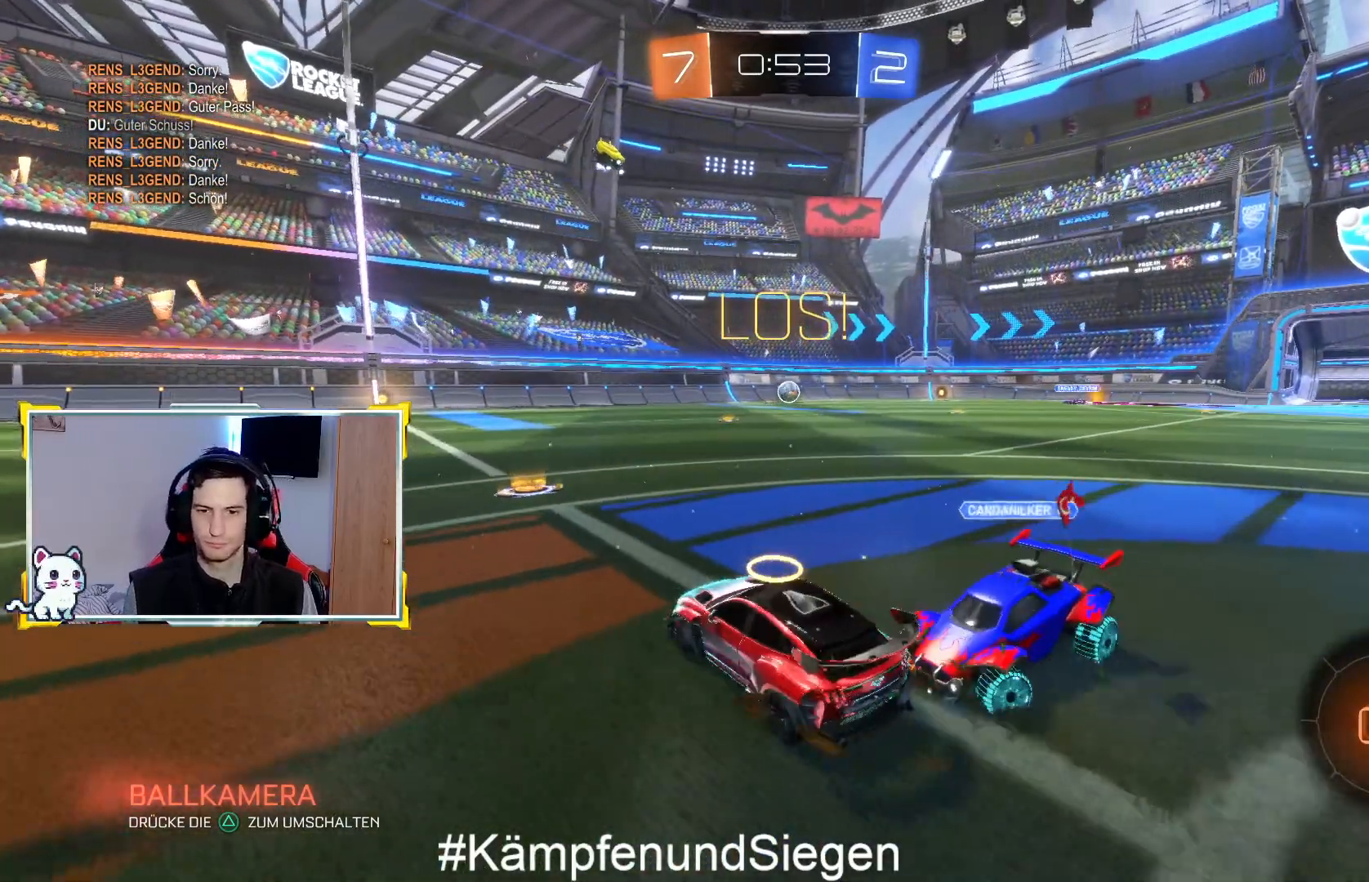
{"buttons": ["R2"], "left_stick": "left", "right_stick": "center", "events": [[167, "left_stick", "center"], [300, "left_stick", "left"]]}
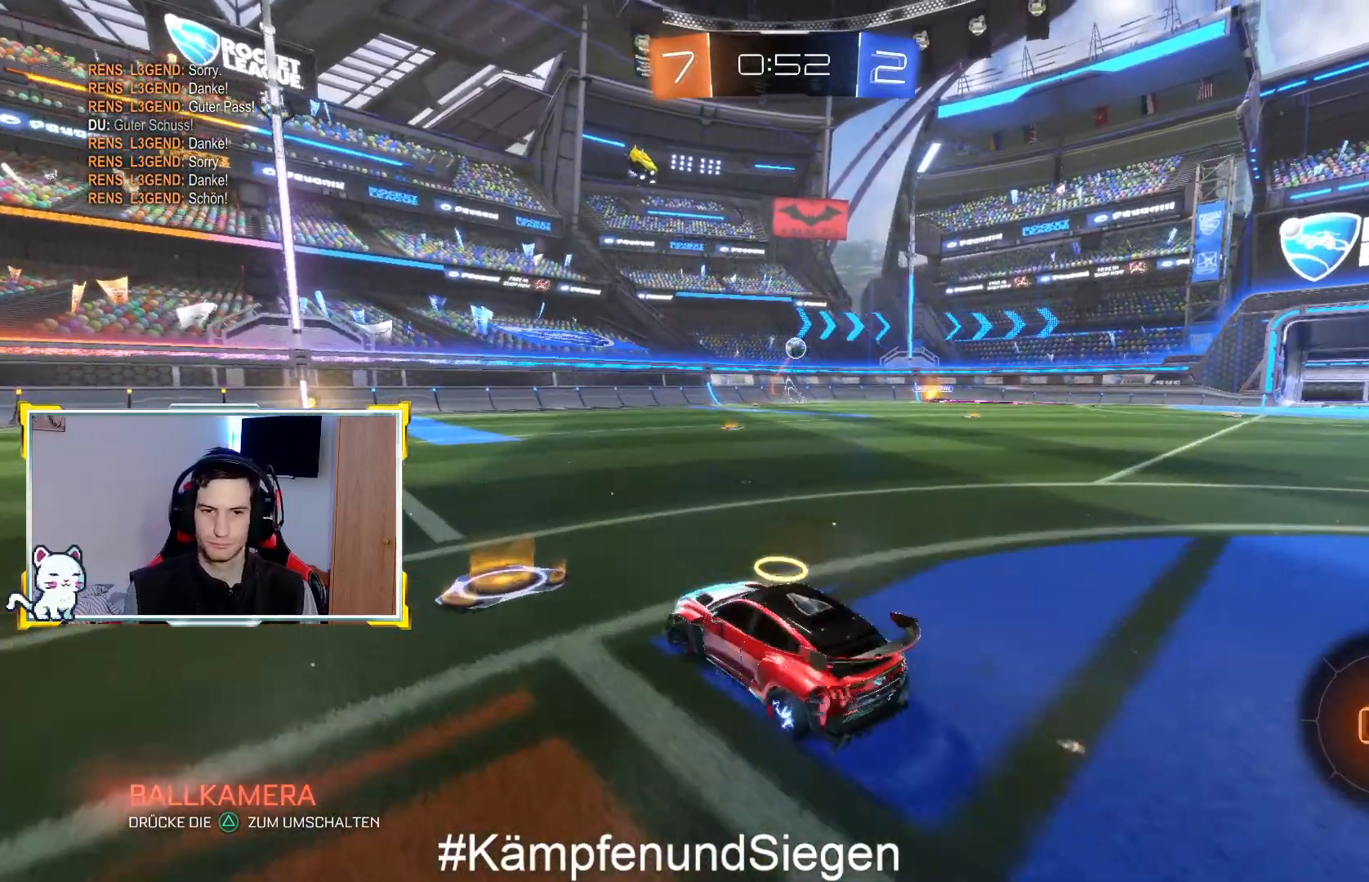
{"buttons": ["R2"], "left_stick": "up-right", "right_stick": "center", "events": [[100, "left_stick", "center"], [367, "left_stick", "up-right"]]}
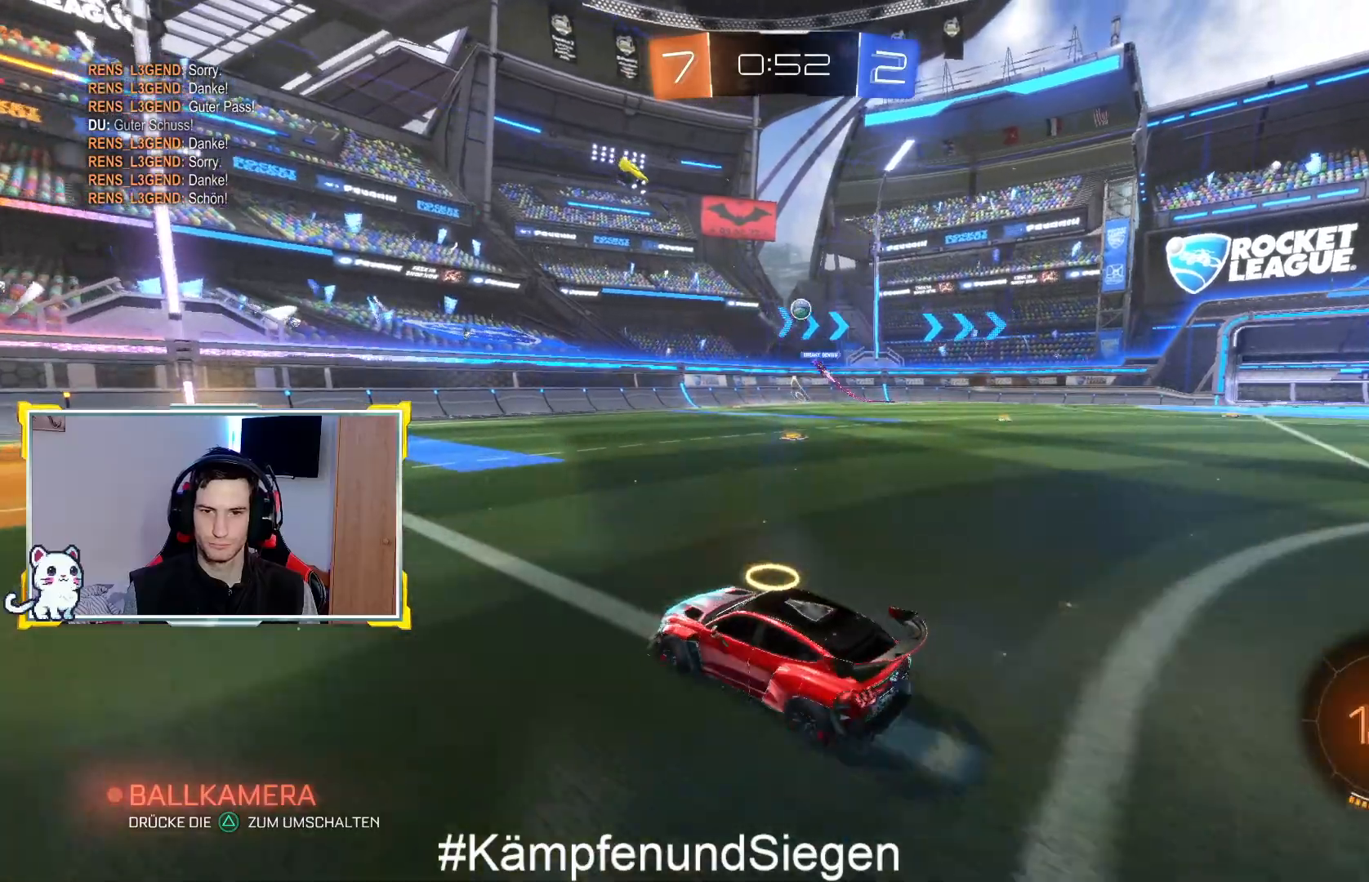
{"buttons": ["R2"], "left_stick": "center", "right_stick": "center", "events": [[33, "left_stick", "center"], [367, "left_stick", "left"], [500, "left_stick", "center"]]}
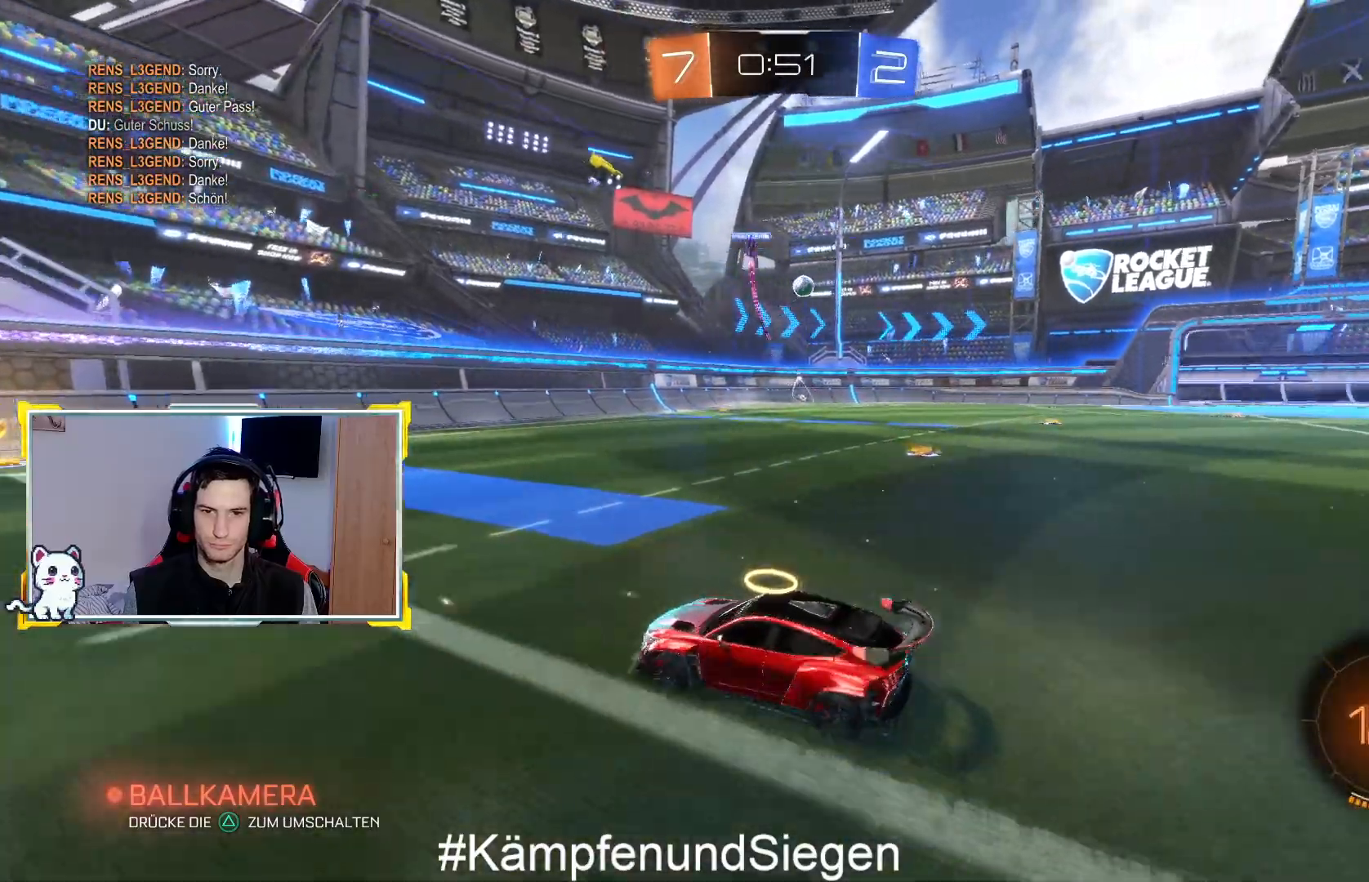
{"buttons": ["R2"], "left_stick": "center", "right_stick": "center", "events": []}
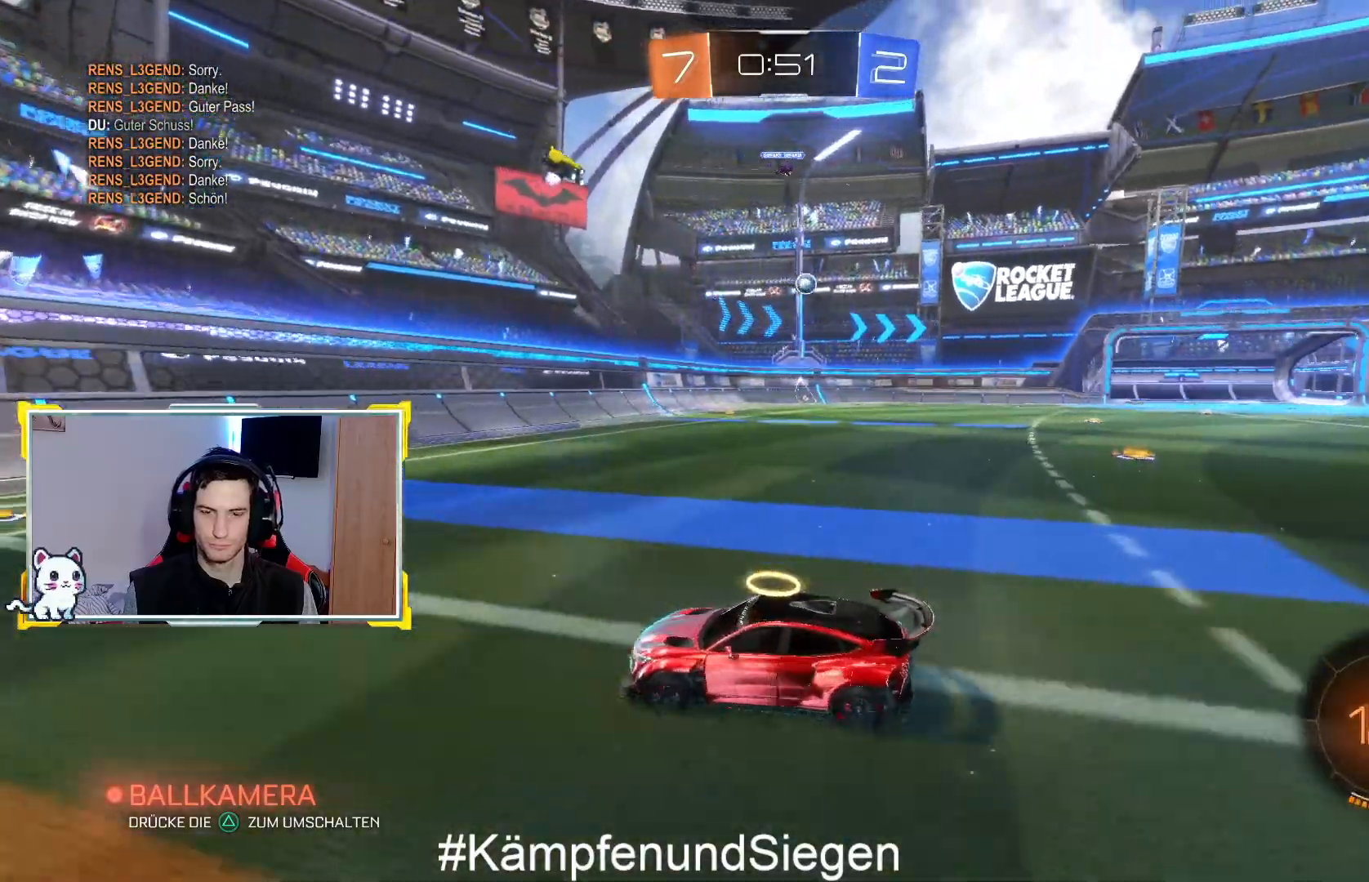
{"buttons": ["R2"], "left_stick": "right", "right_stick": "center", "events": [[333, "left_stick", "right"]]}
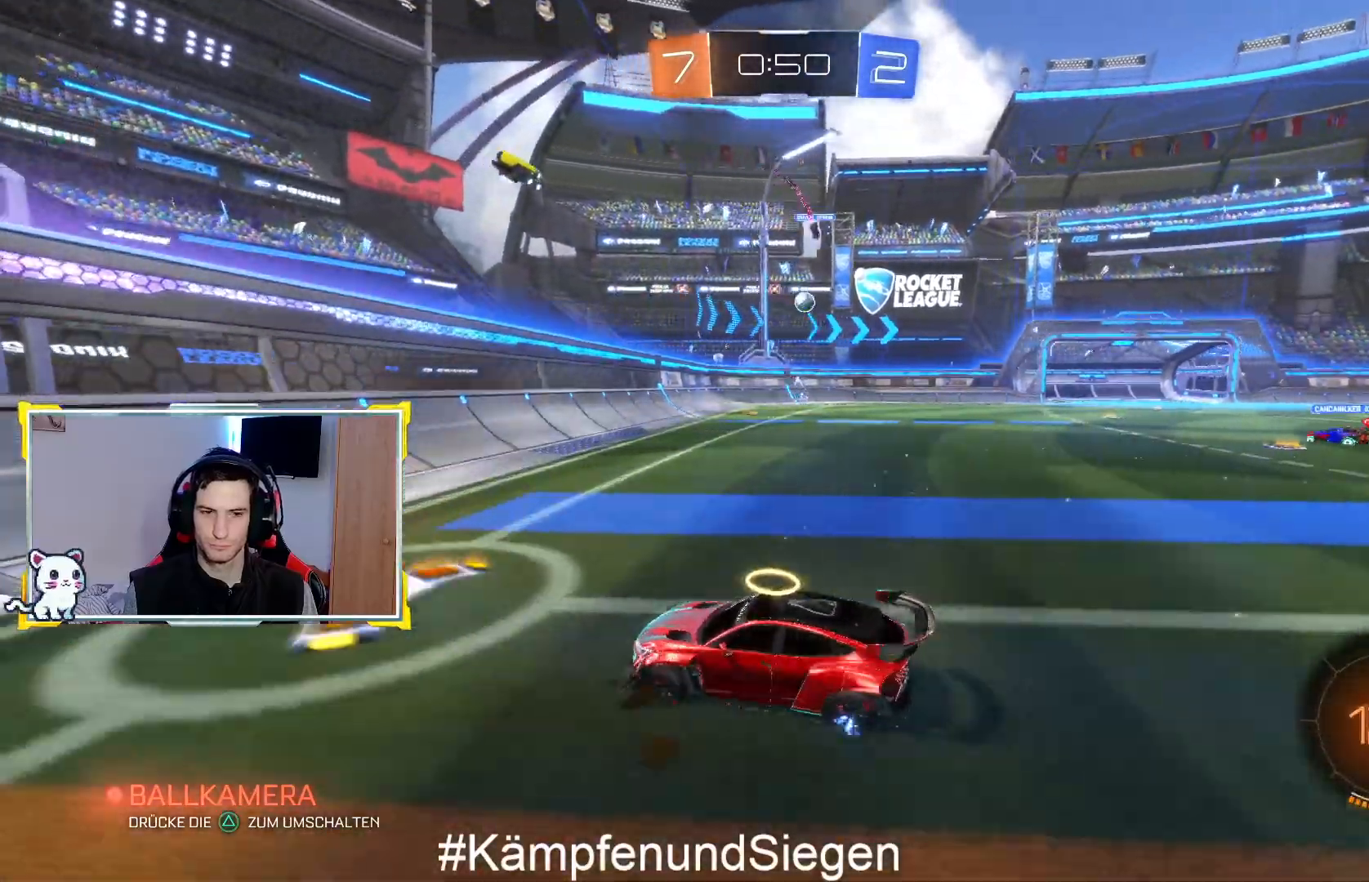
{"buttons": ["R2"], "left_stick": "right", "right_stick": "center", "events": []}
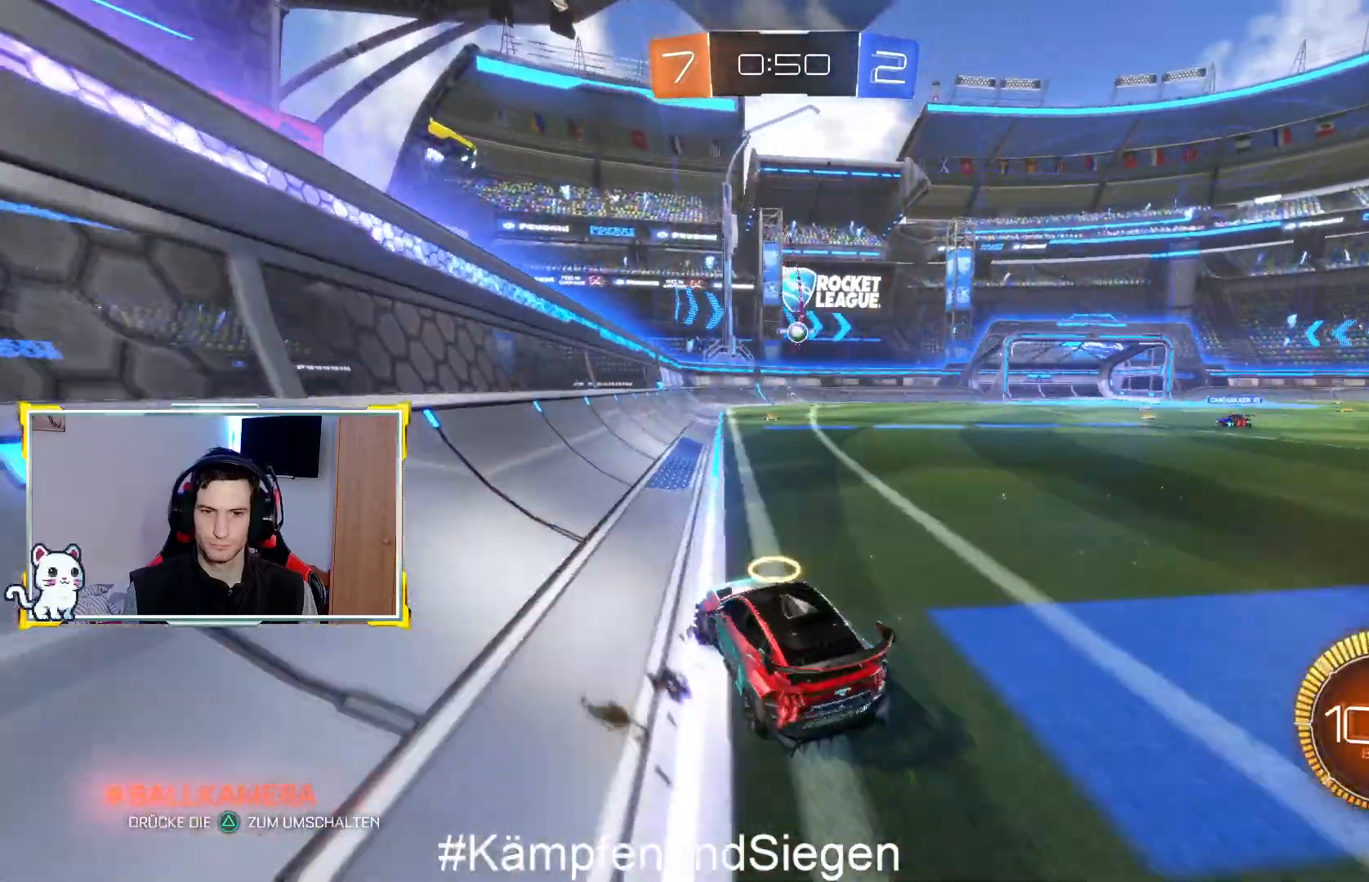
{"buttons": ["R2"], "left_stick": "right", "right_stick": "center", "events": []}
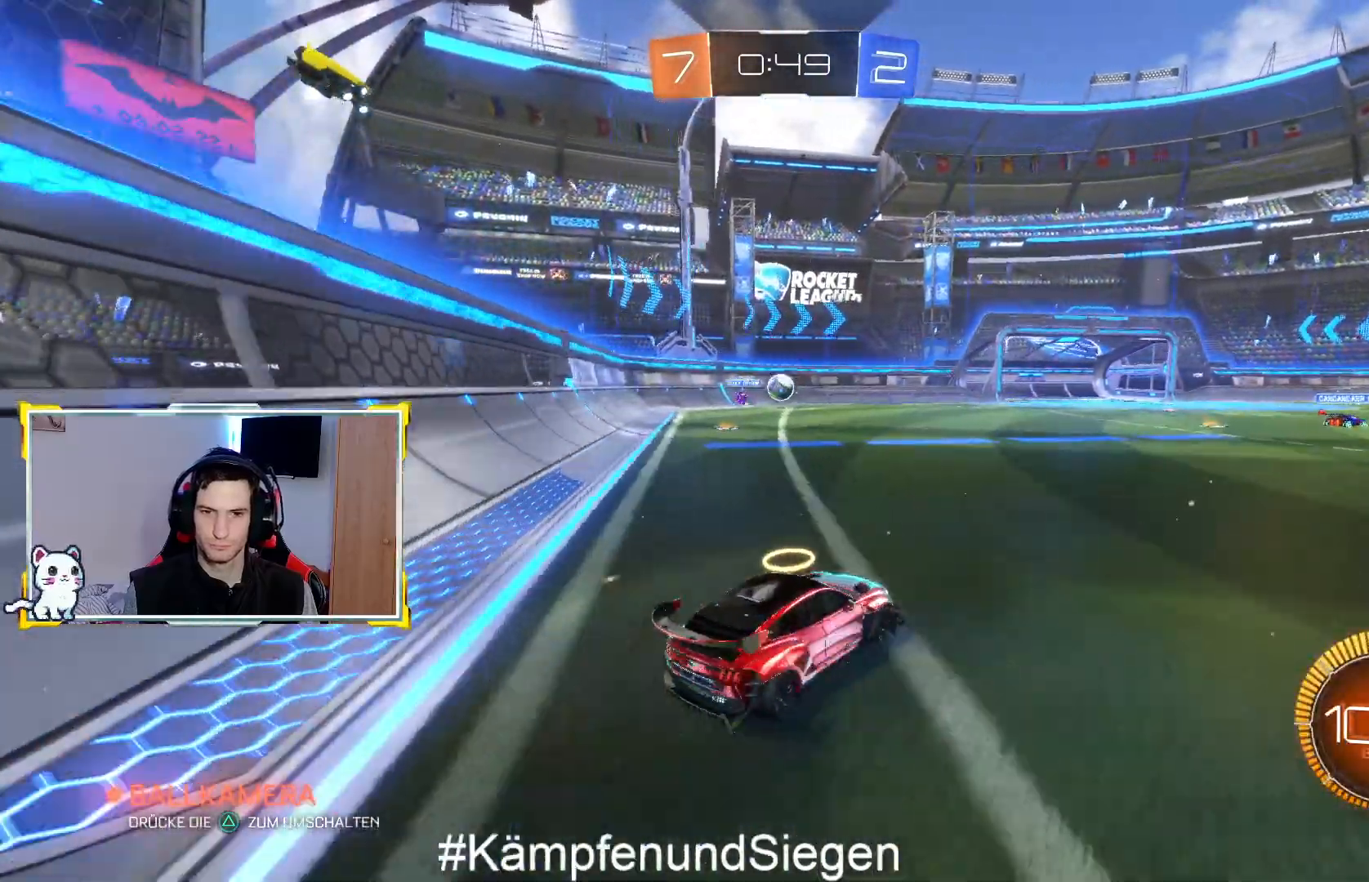
{"buttons": [], "left_stick": "left", "right_stick": "center", "events": [[67, "left_stick", "left"], [267, "R2", "up"]]}